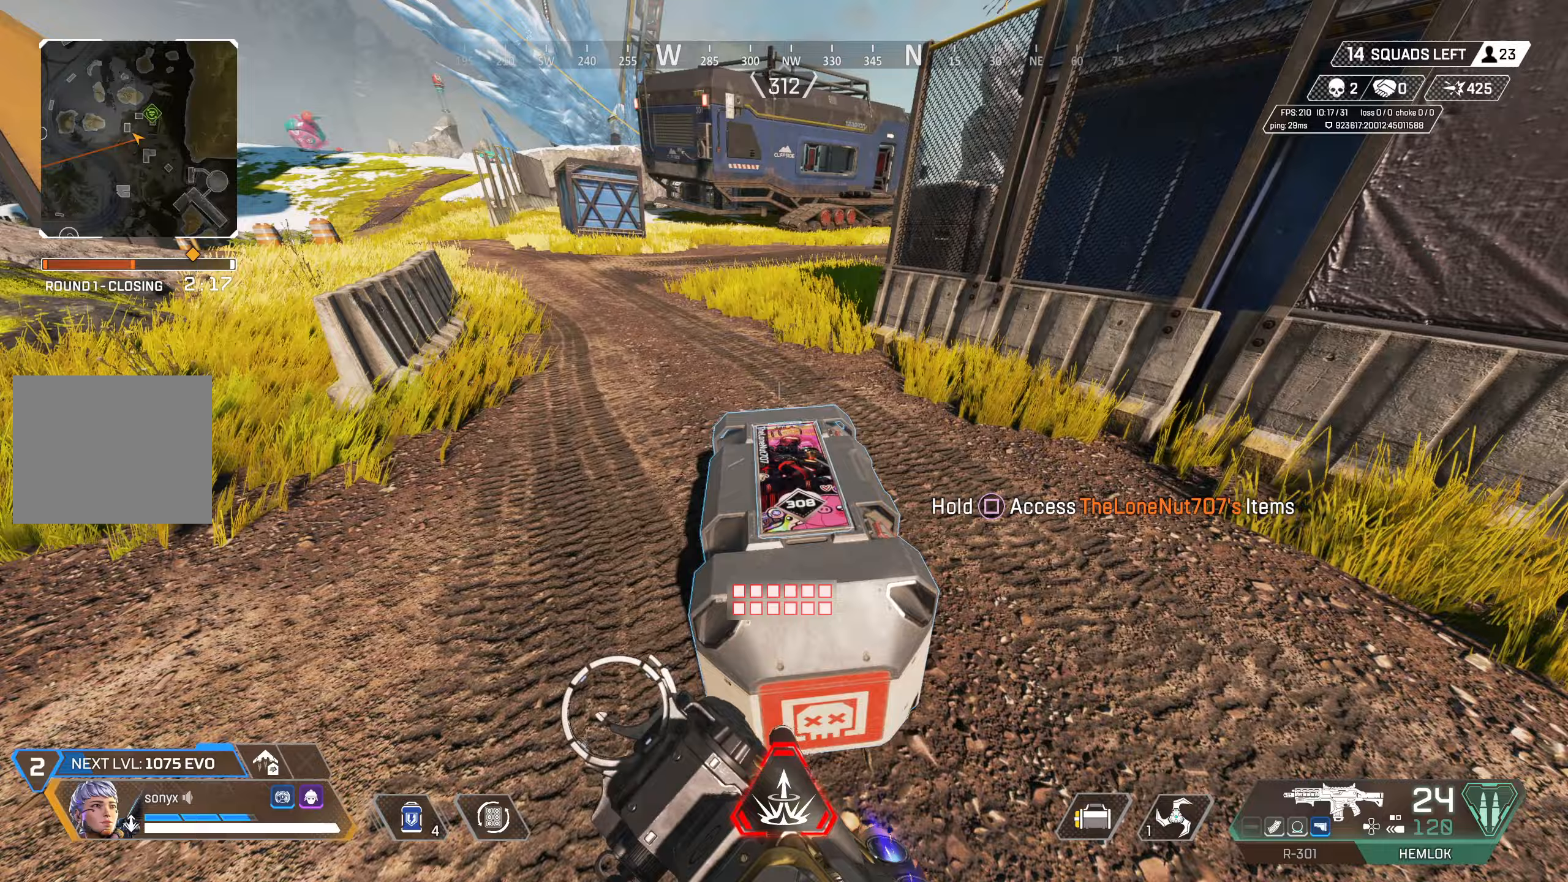
Gameplay with a controller (PlayStation layout); each line is a JSON object with the inputs held at the frame after it. "events" lists button and stick changes between this image and that frame as [ms after this image, input, new state], when the widget could be followed in between.
{"buttons": [], "left_stick": "up", "right_stick": "center", "events": [[67, "TRIANGLE", "up"], [233, "right_stick", "up"], [317, "left_stick", "up"], [383, "right_stick", "center"]]}
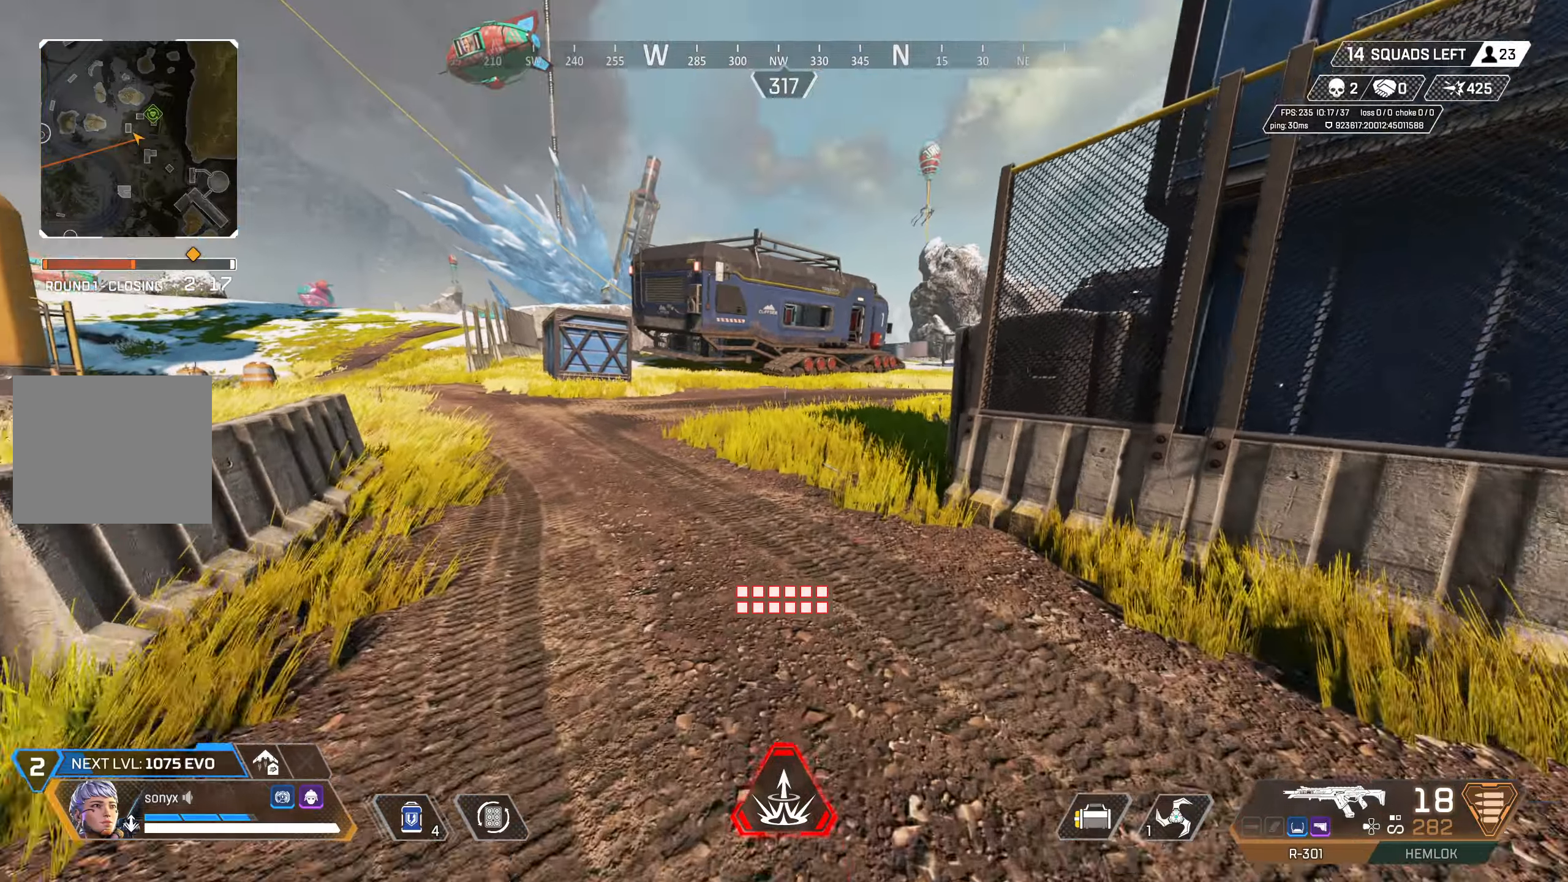
{"buttons": ["TRIANGLE"], "left_stick": "up-left", "right_stick": "center", "events": [[17, "CIRCLE", "down"], [217, "CIRCLE", "up"], [283, "CROSS", "down"], [300, "L2", "down"], [300, "left_stick", "up-left"], [333, "CIRCLE", "down"], [400, "CROSS", "up"], [417, "CIRCLE", "up"], [433, "L2", "up"], [467, "TRIANGLE", "down"]]}
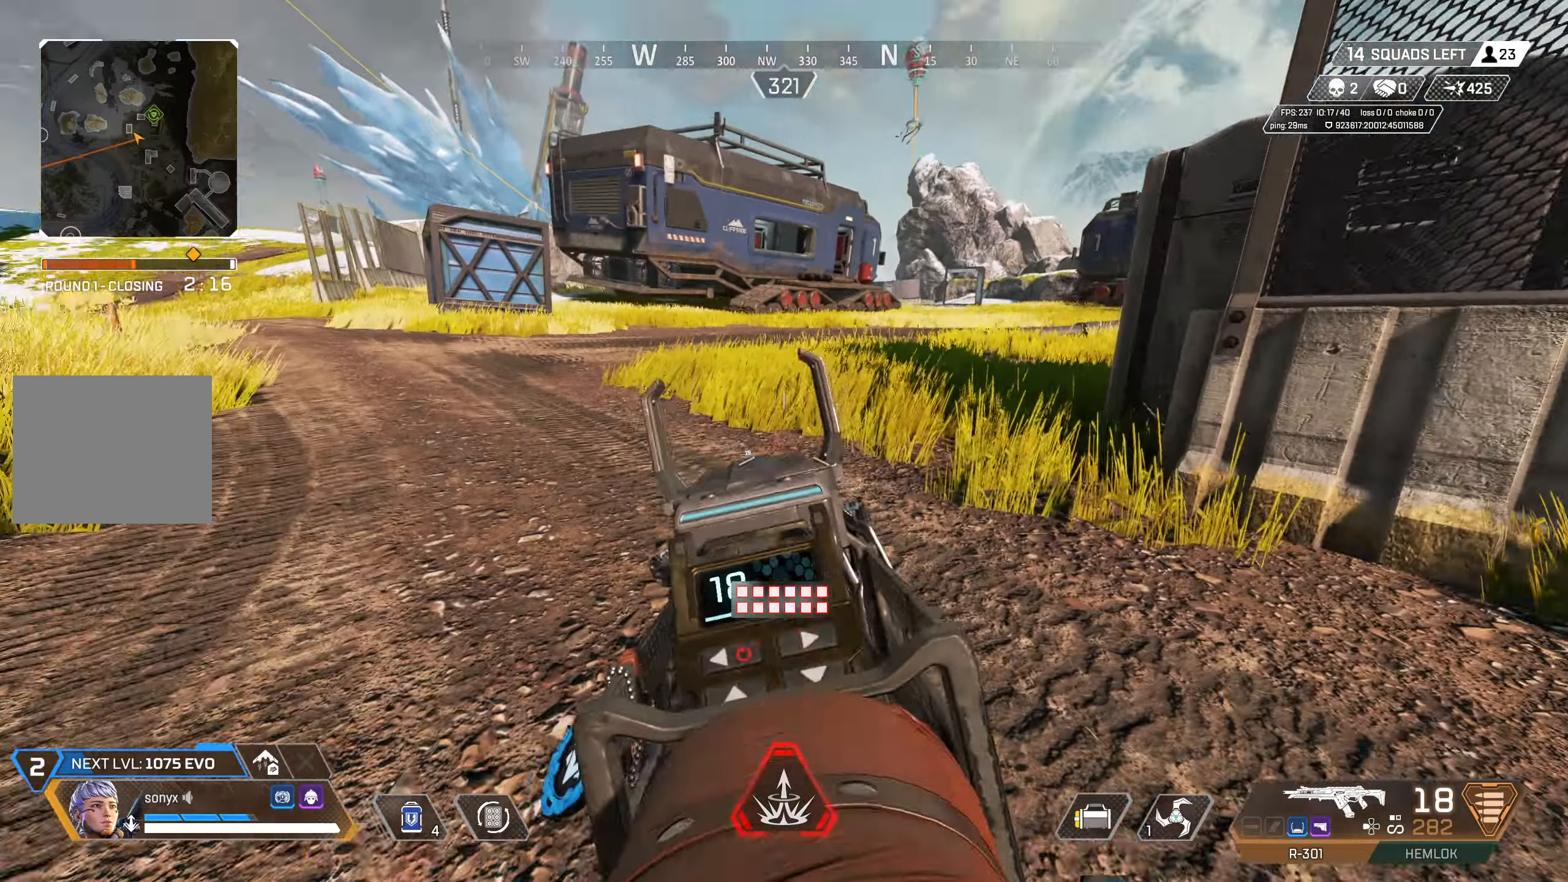
{"buttons": [], "left_stick": "up", "right_stick": "center", "events": [[33, "L3", "down"], [167, "L3", "up"], [217, "TRIANGLE", "up"], [317, "left_stick", "up"], [333, "right_stick", "left"], [500, "right_stick", "center"]]}
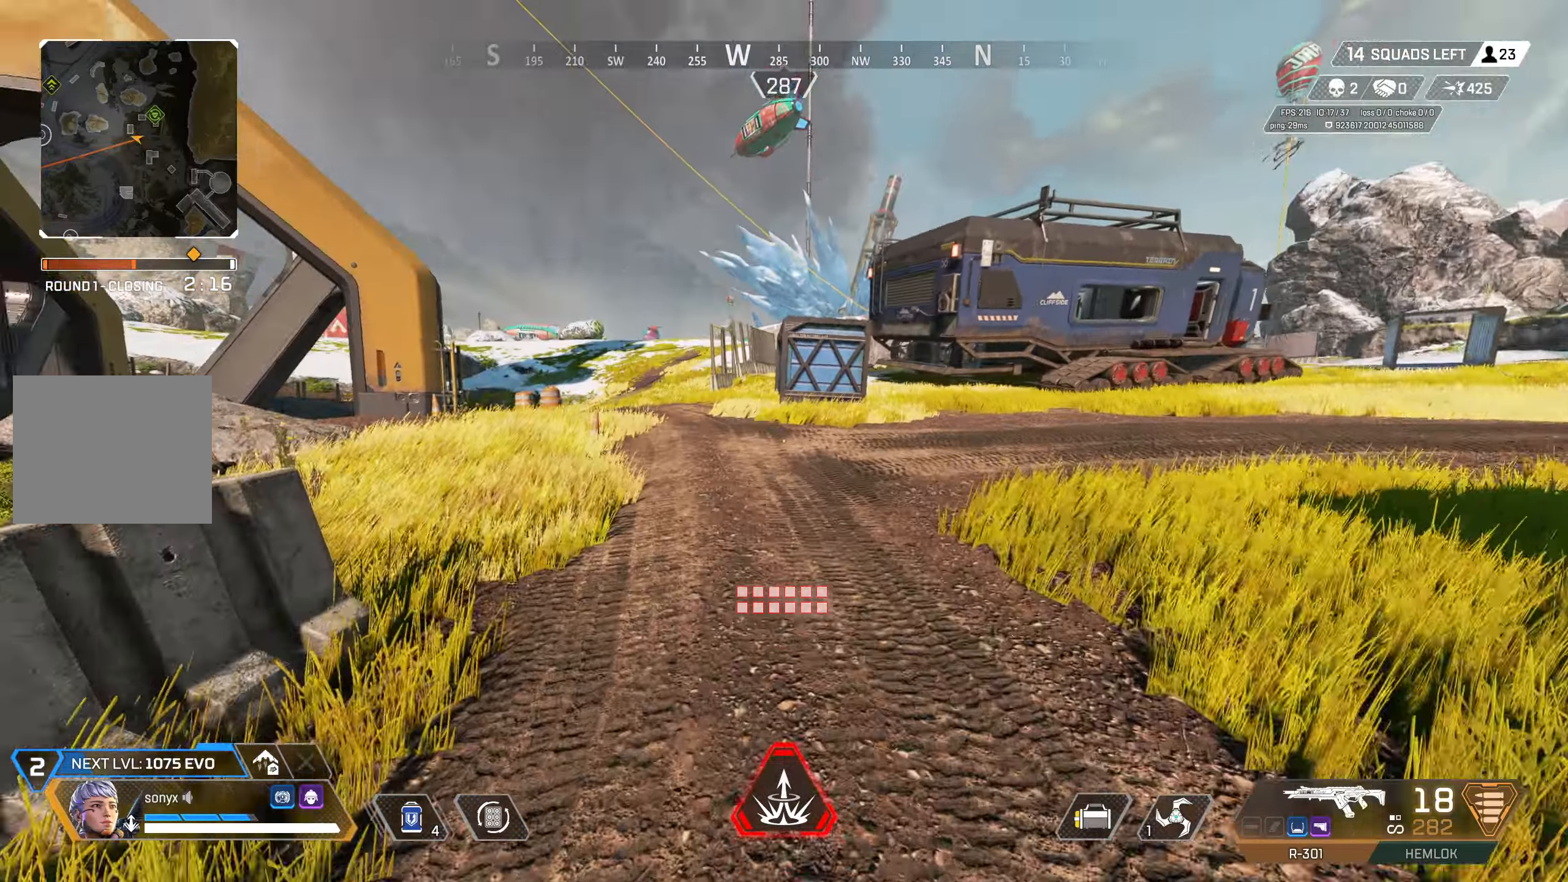
{"buttons": [], "left_stick": "up-left", "right_stick": "up-right", "events": [[133, "left_stick", "up-left"], [183, "DPAD_UP", "down"], [433, "right_stick", "up-right"], [500, "DPAD_UP", "up"]]}
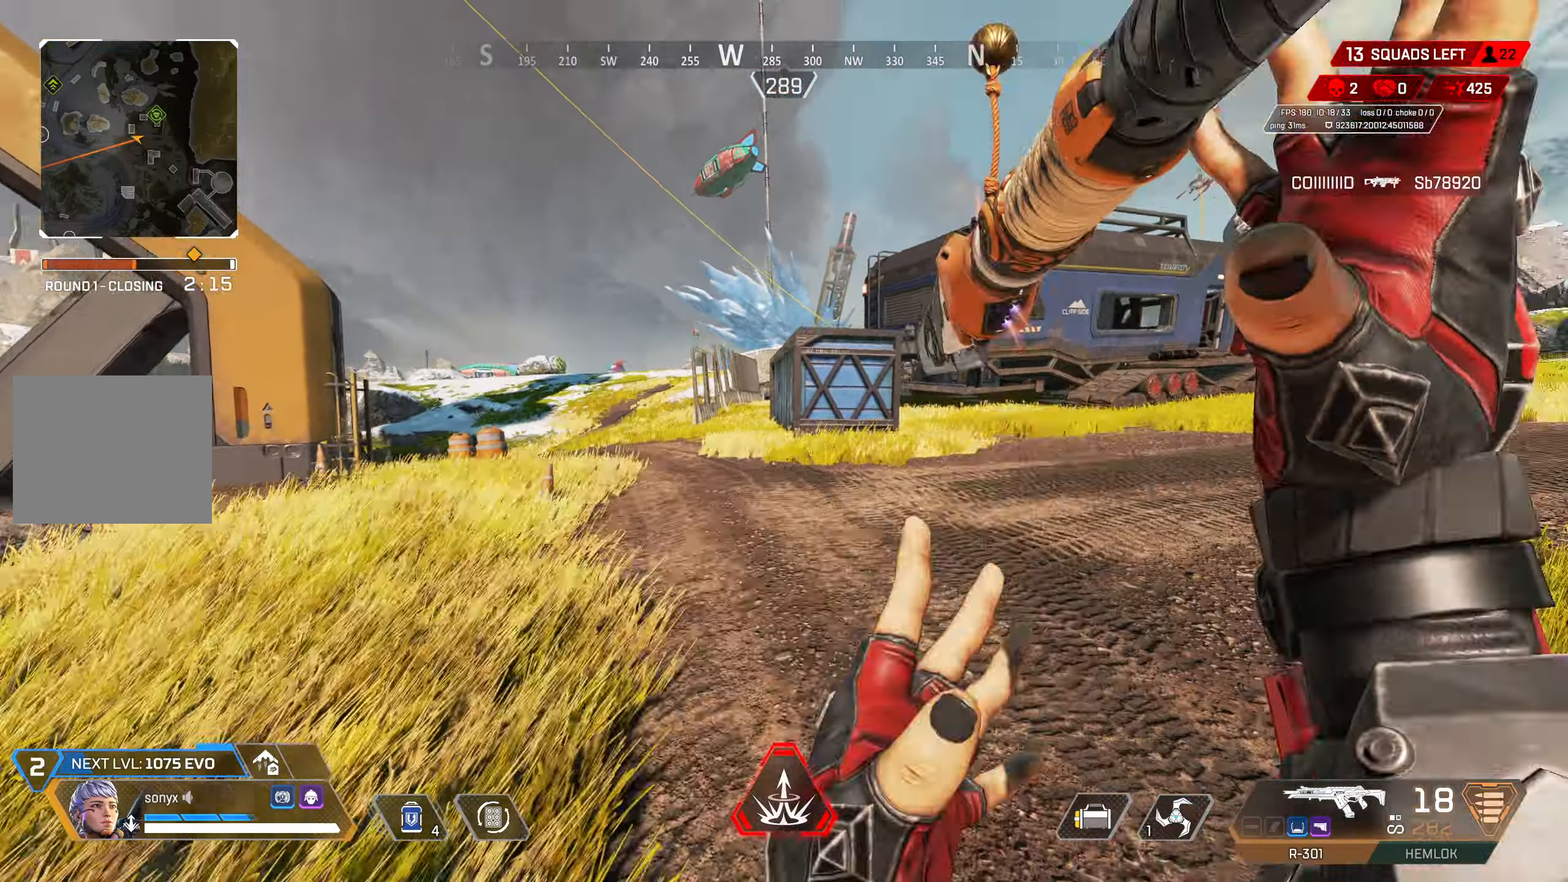
{"buttons": [], "left_stick": "up-left", "right_stick": "center", "events": [[50, "right_stick", "center"], [300, "TRIANGLE", "down"], [400, "TRIANGLE", "up"]]}
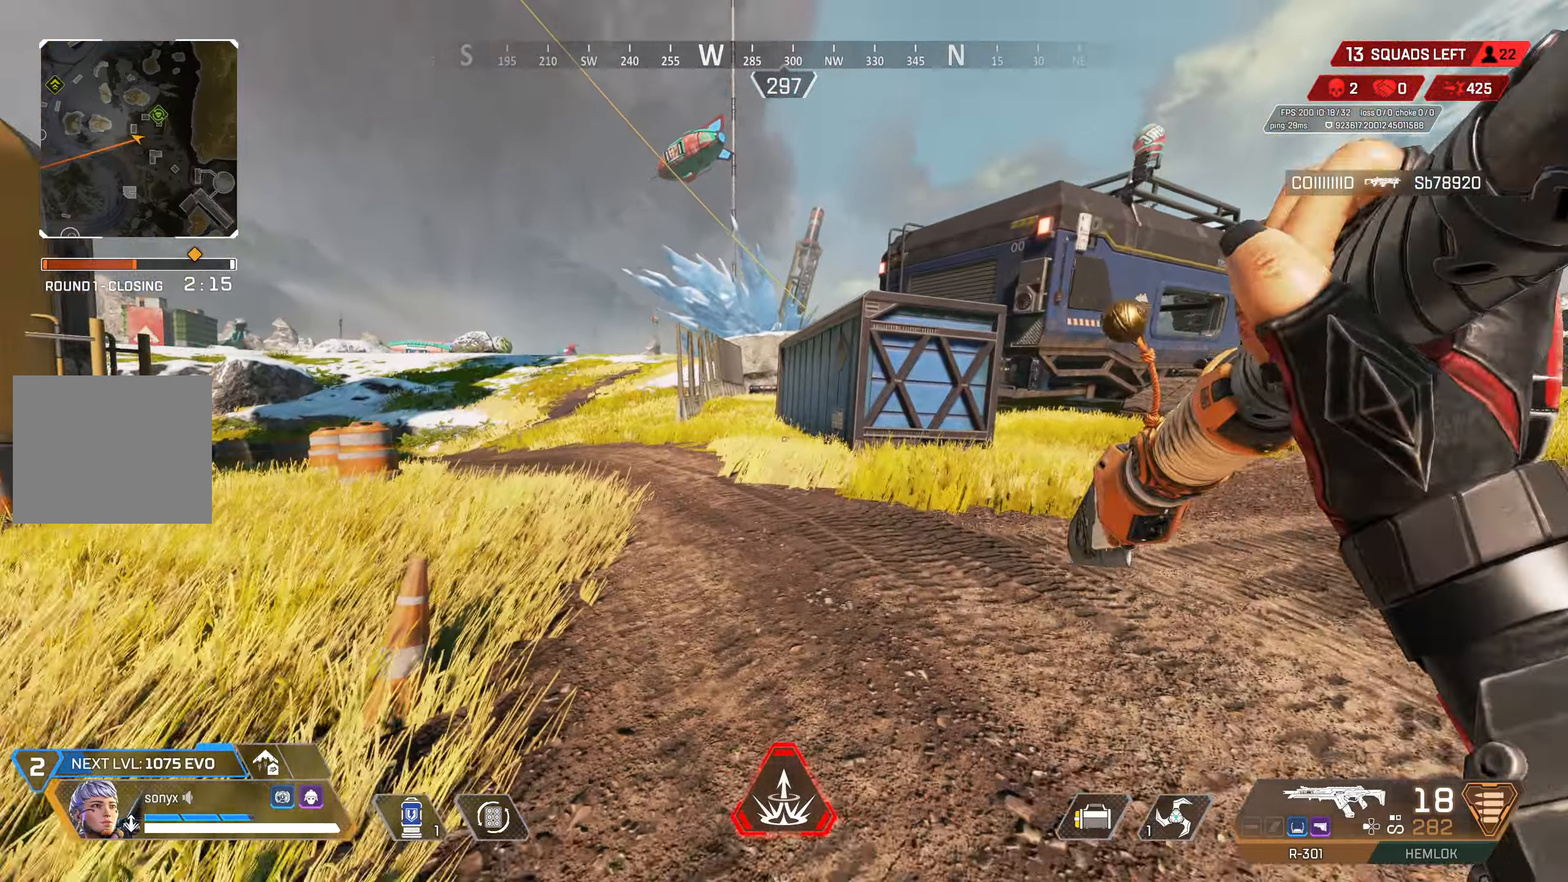
{"buttons": ["CIRCLE"], "left_stick": "right", "right_stick": "left", "events": [[33, "CIRCLE", "down"], [200, "right_stick", "left"], [233, "CIRCLE", "up"], [283, "CROSS", "down"], [317, "CIRCLE", "down"], [333, "left_stick", "up-right"], [400, "left_stick", "right"], [433, "CROSS", "up"]]}
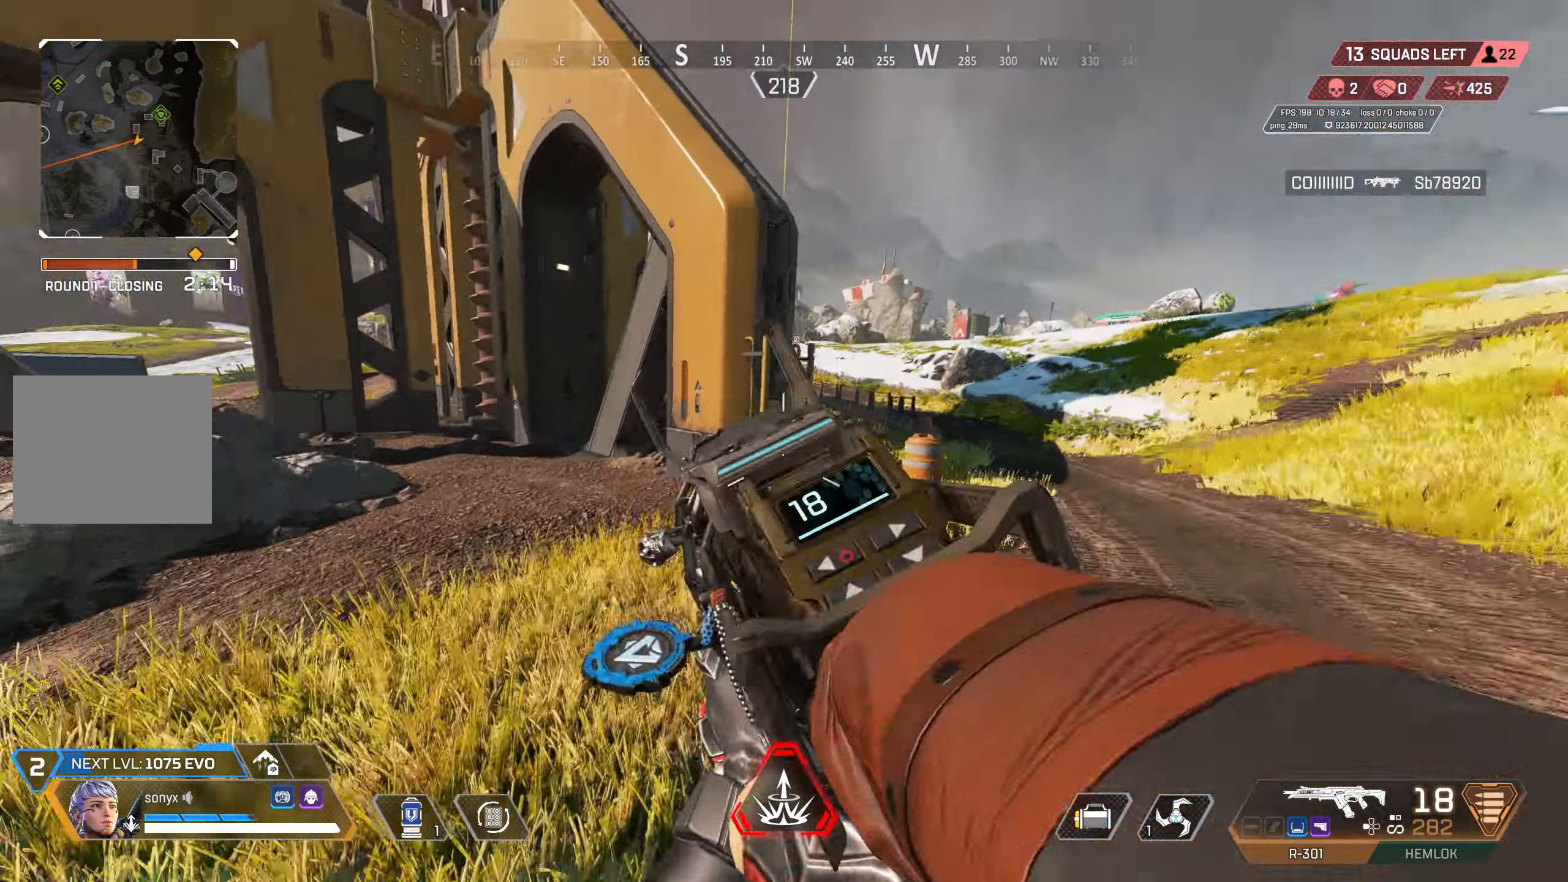
{"buttons": ["TRIANGLE"], "left_stick": "up", "right_stick": "center", "events": [[50, "right_stick", "center"], [133, "right_stick", "right"], [200, "CIRCLE", "up"], [200, "left_stick", "up-left"], [250, "L3", "down"], [333, "right_stick", "center"], [367, "L3", "up"], [367, "TRIANGLE", "down"], [417, "left_stick", "up"]]}
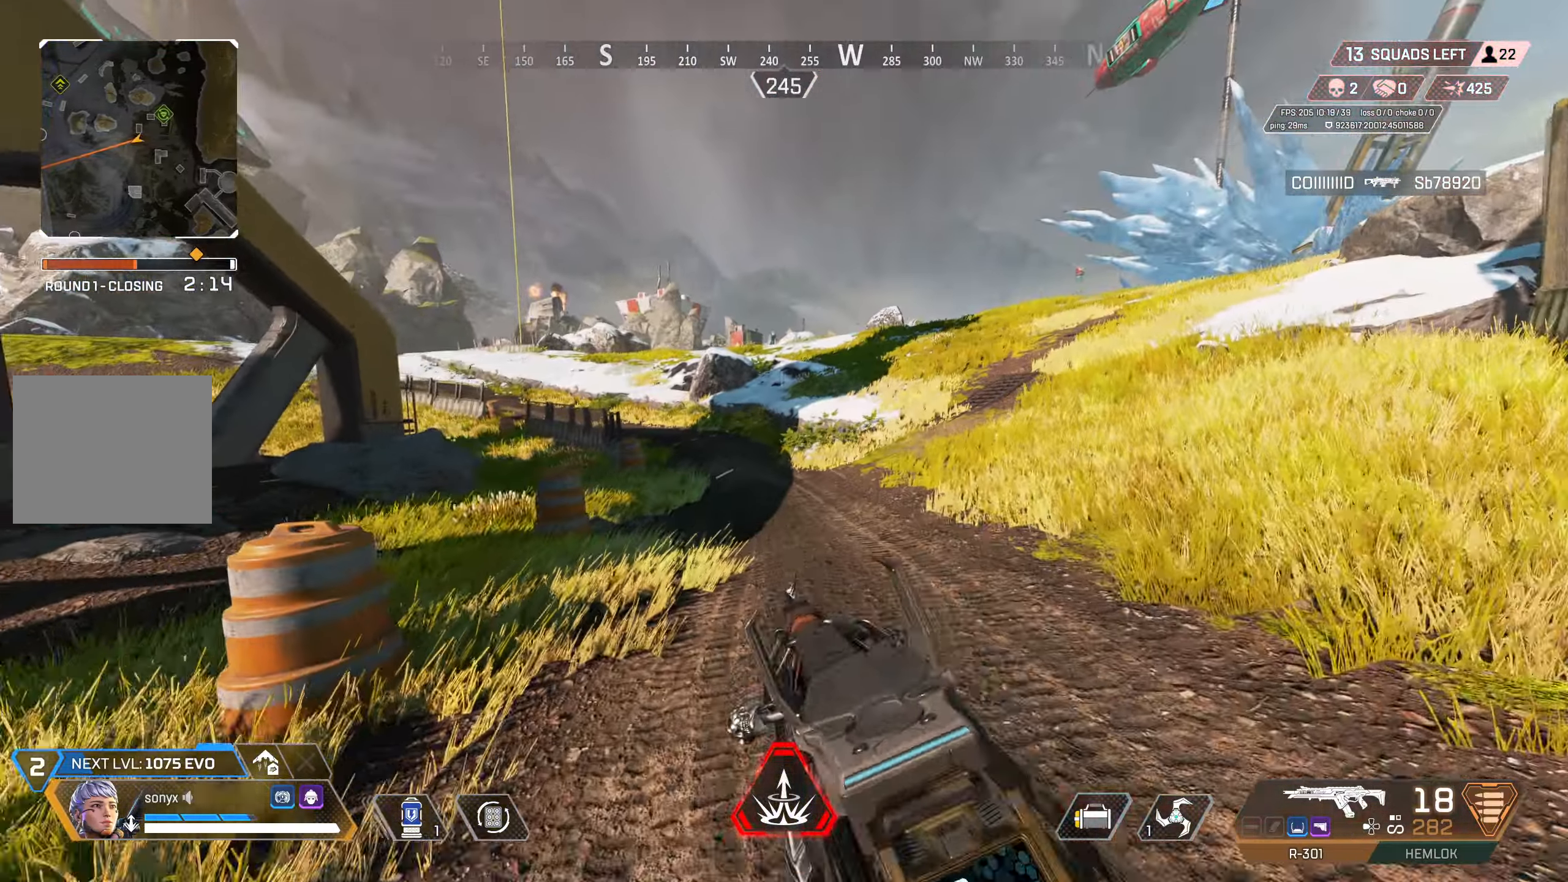
{"buttons": [], "left_stick": "up", "right_stick": "center", "events": [[100, "TRIANGLE", "up"], [300, "right_stick", "right"], [417, "right_stick", "center"]]}
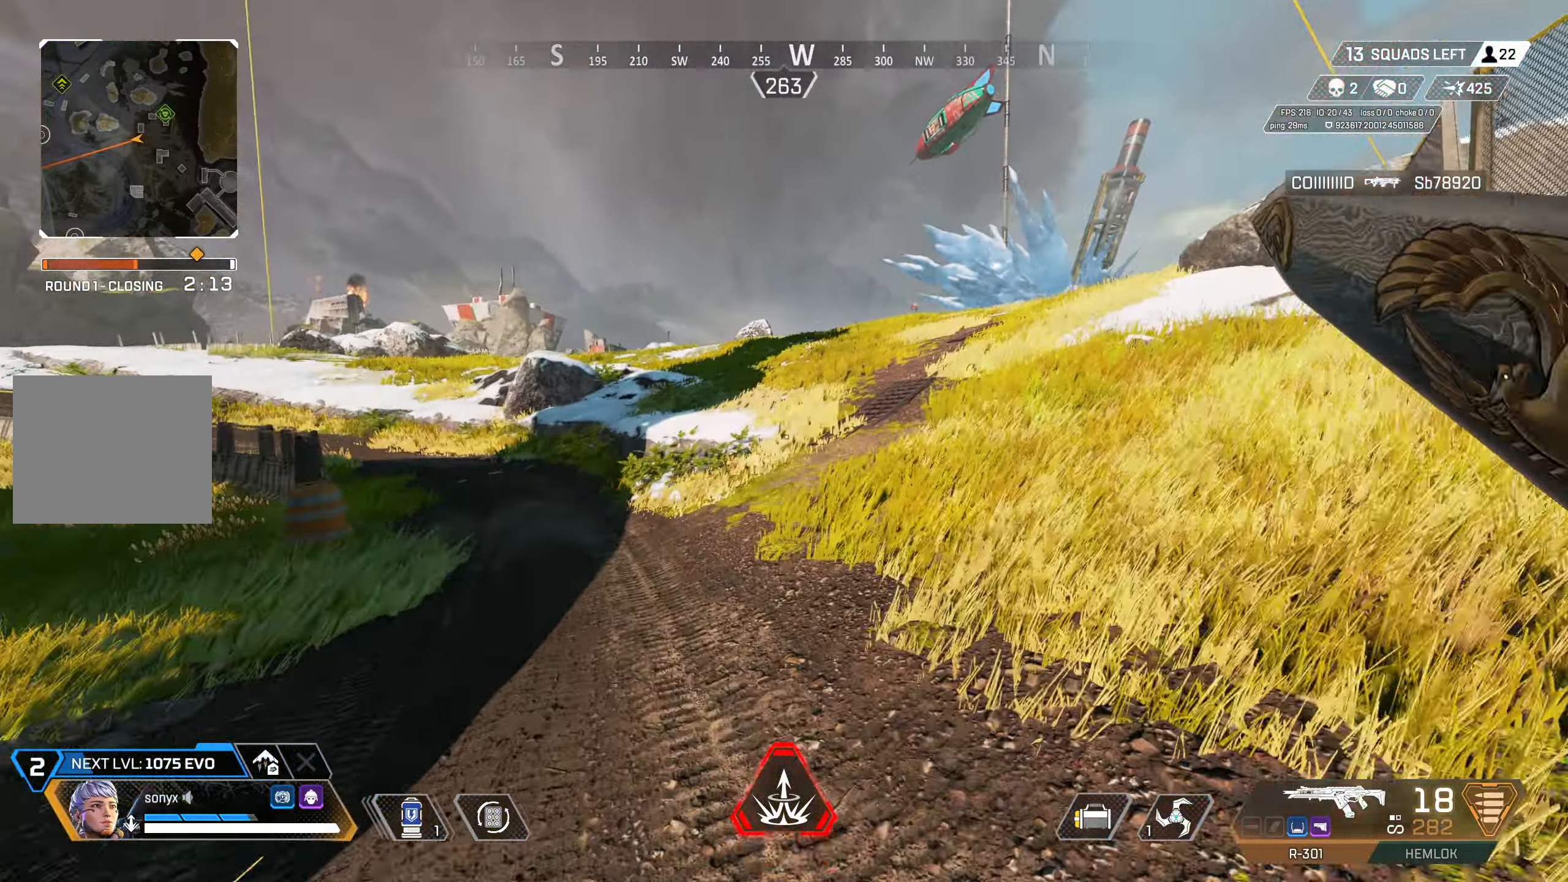
{"buttons": [], "left_stick": "up", "right_stick": "center", "events": [[100, "START", "down"], [183, "START", "up"], [350, "CIRCLE", "down"], [433, "CIRCLE", "up"]]}
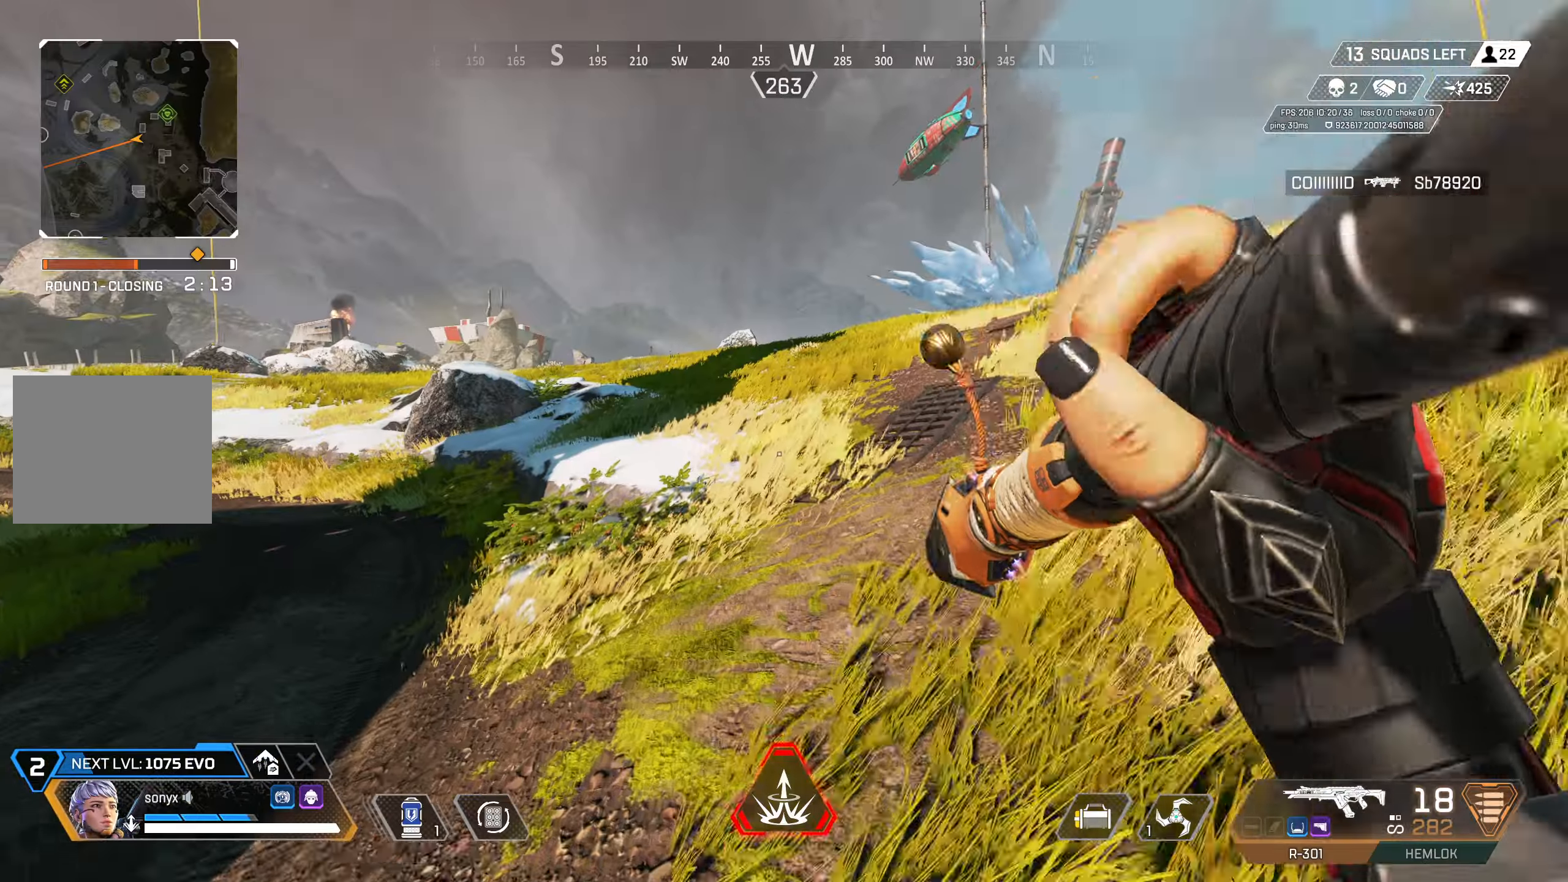
{"buttons": ["CIRCLE"], "left_stick": "up", "right_stick": "left", "events": [[350, "CIRCLE", "down"], [400, "right_stick", "left"]]}
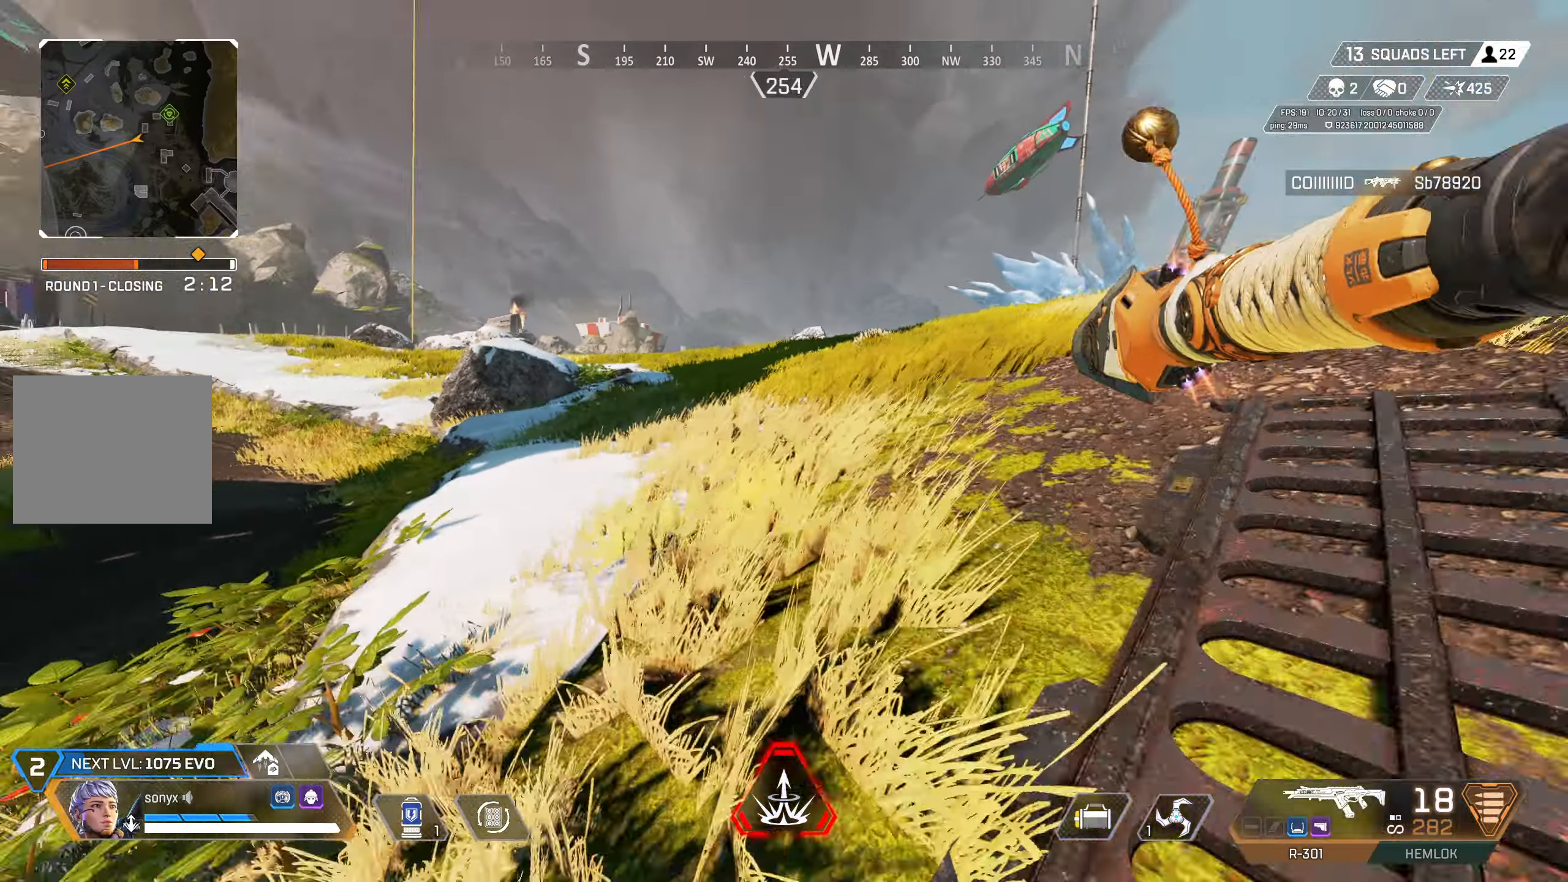
{"buttons": [], "left_stick": "up", "right_stick": "center", "events": [[33, "right_stick", "center"], [67, "CIRCLE", "up"], [100, "CROSS", "down"], [200, "CIRCLE", "down"], [250, "CROSS", "up"], [333, "CIRCLE", "up"], [367, "L3", "down"], [467, "L3", "up"]]}
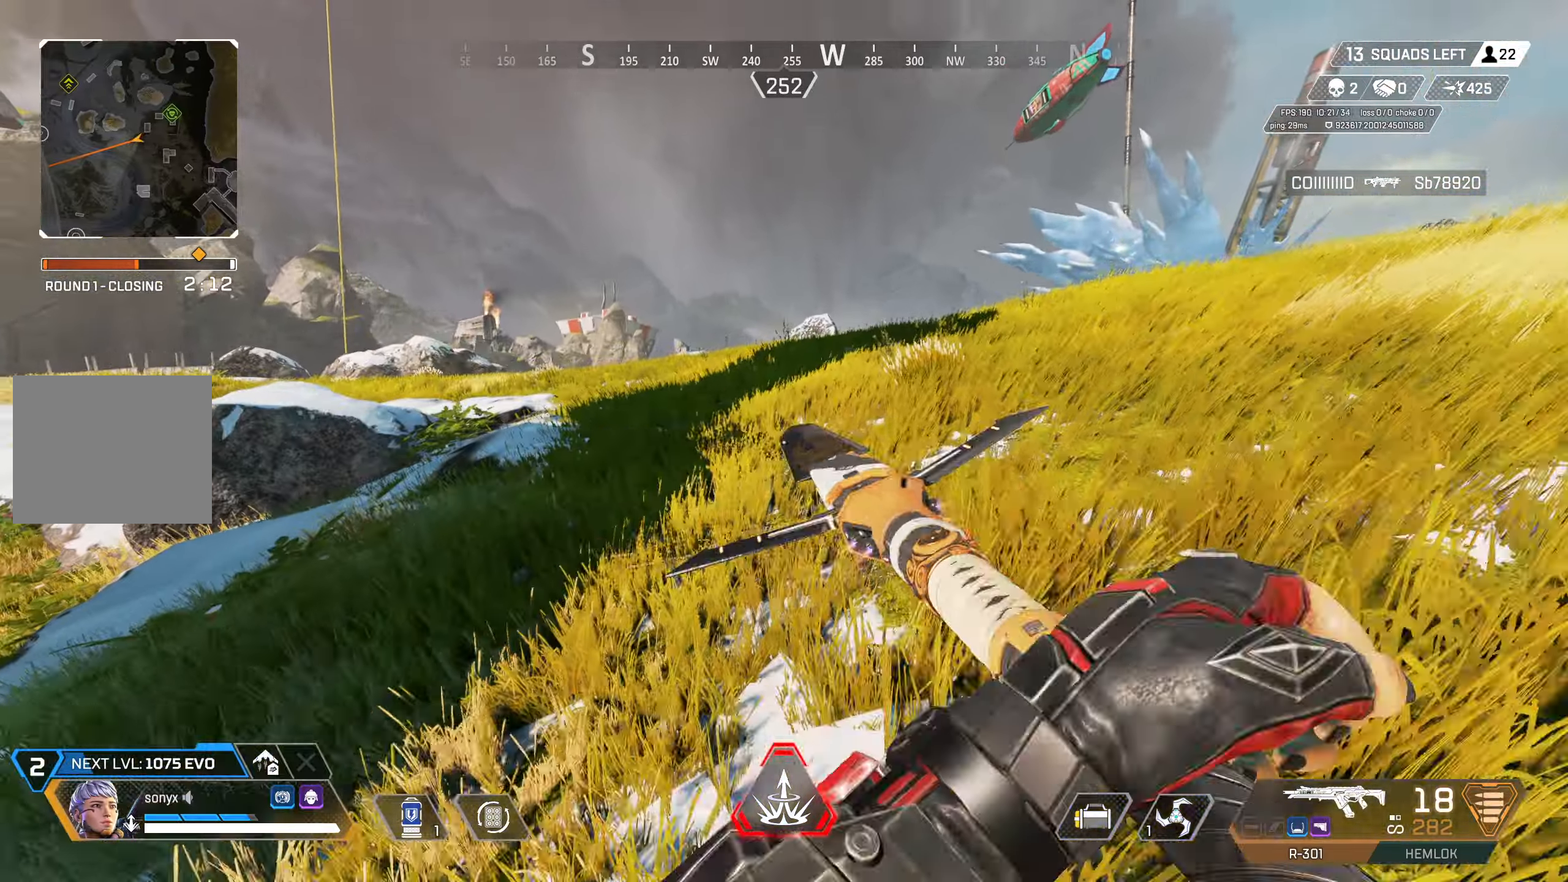
{"buttons": ["DPAD_UP"], "left_stick": "up", "right_stick": "center", "events": [[450, "DPAD_UP", "down"]]}
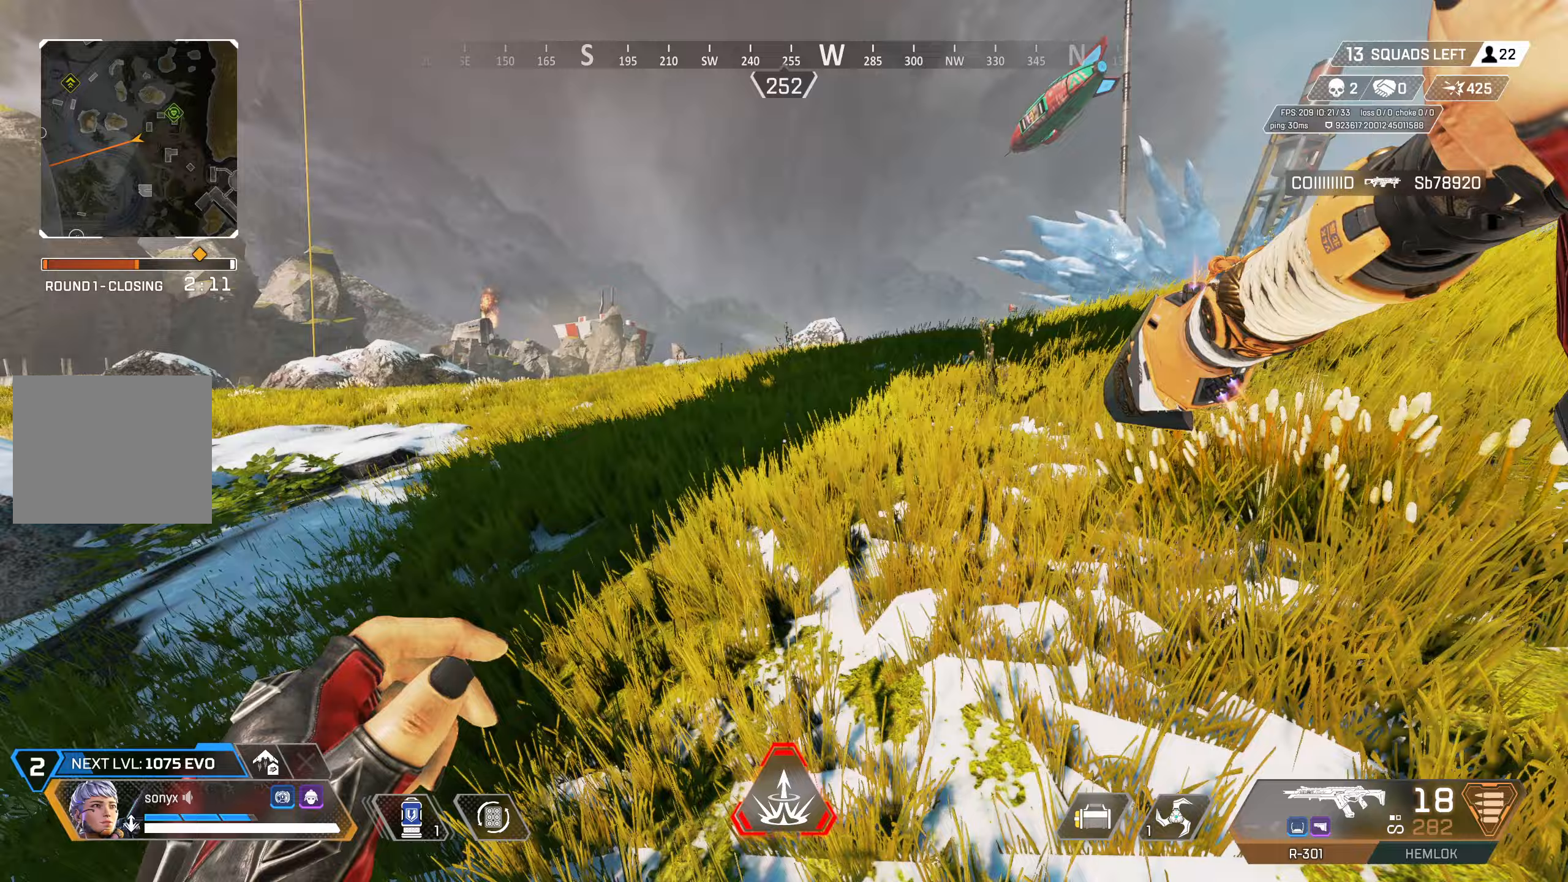
{"buttons": ["DPAD_UP"], "left_stick": "up", "right_stick": "center", "events": [[117, "right_stick", "down-right"], [250, "DPAD_UP", "up"], [300, "right_stick", "center"], [433, "DPAD_UP", "down"]]}
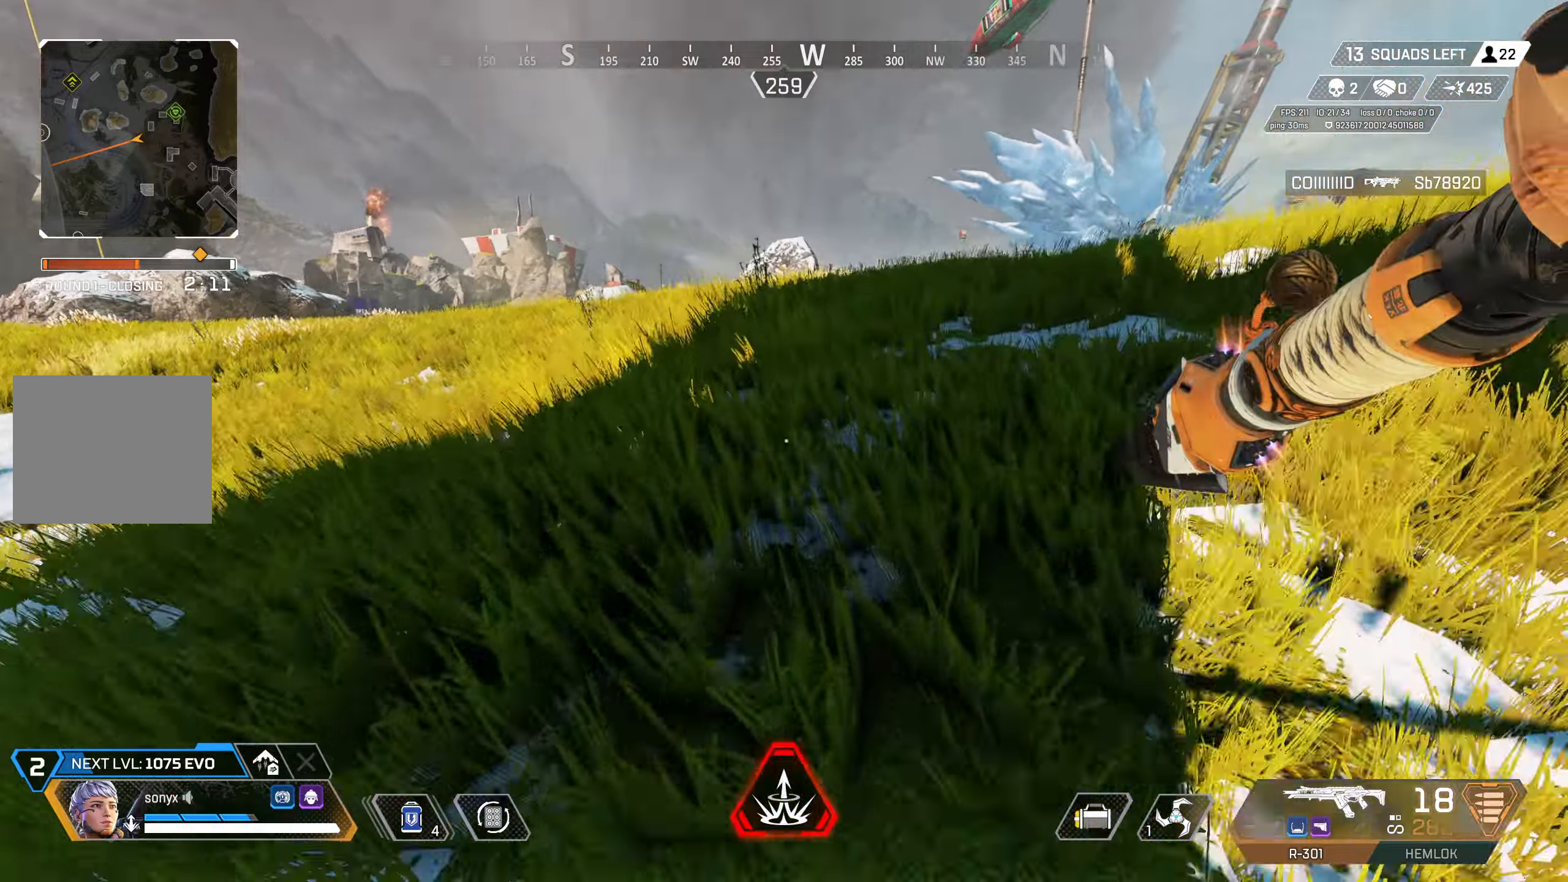
{"buttons": [], "left_stick": "up", "right_stick": "right", "events": [[217, "right_stick", "down-right"], [283, "DPAD_UP", "up"], [350, "right_stick", "right"]]}
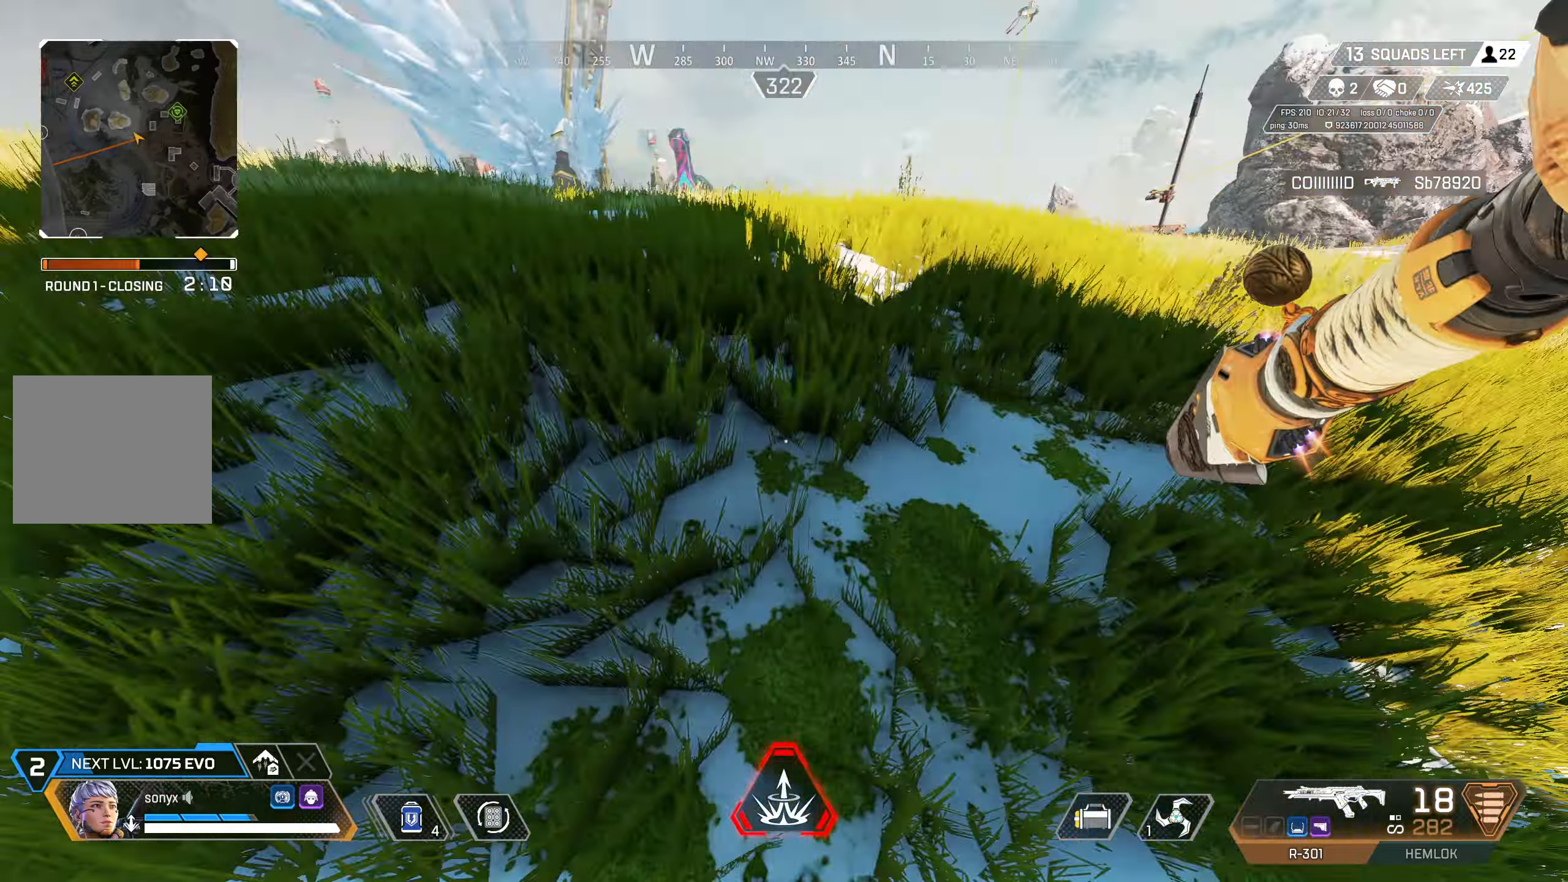
{"buttons": [], "left_stick": "up", "right_stick": "right", "events": [[267, "right_stick", "center"], [433, "right_stick", "right"]]}
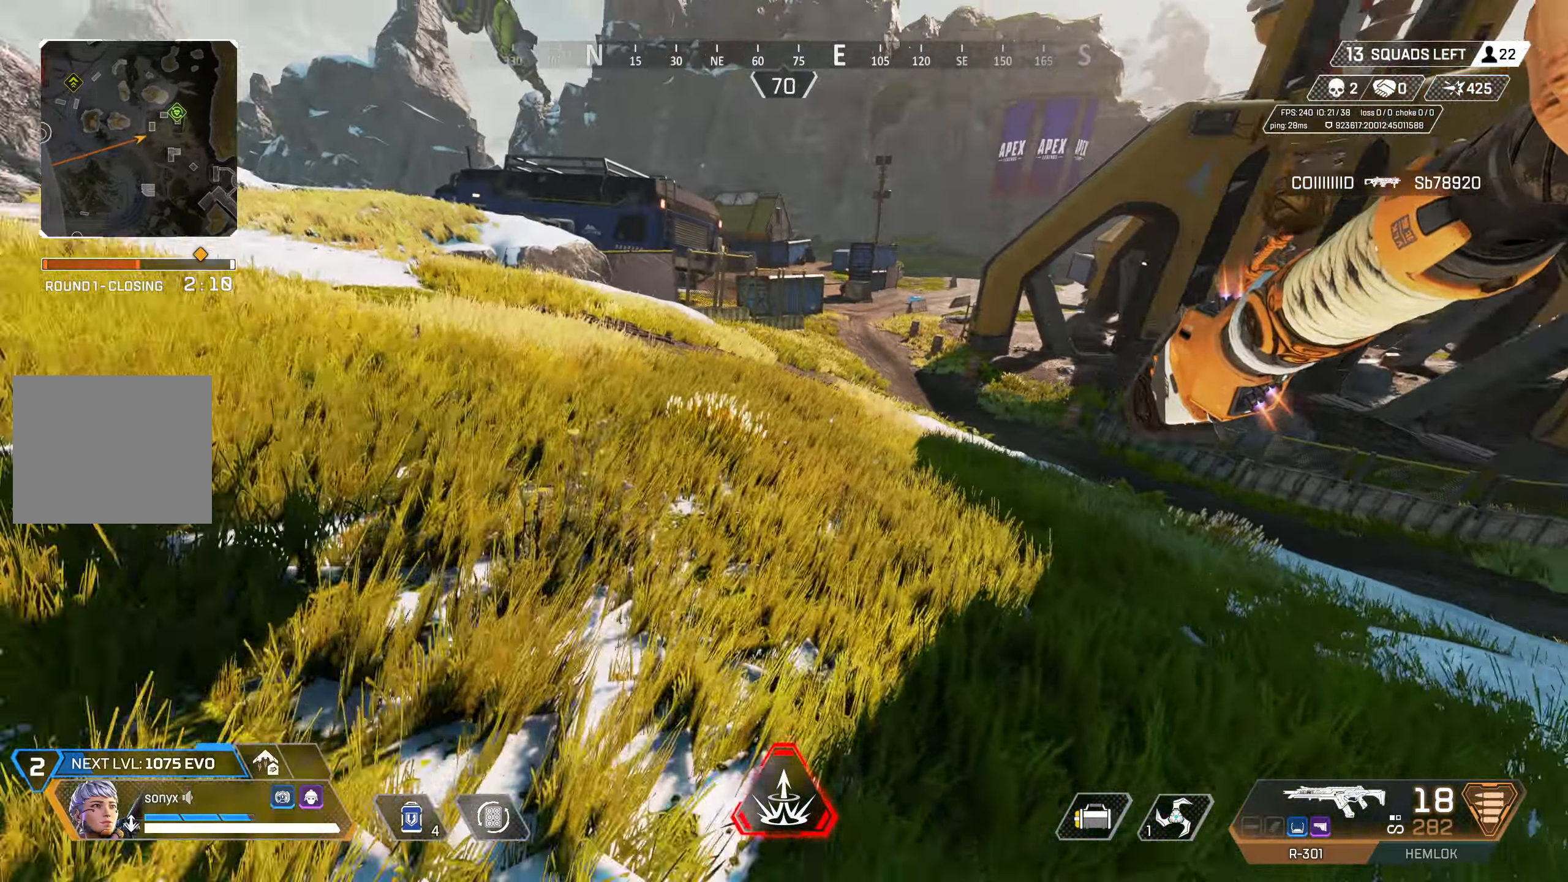
{"buttons": ["CROSS"], "left_stick": "up", "right_stick": "center", "events": [[67, "right_stick", "center"], [183, "CIRCLE", "down"], [417, "CIRCLE", "up"], [500, "CROSS", "down"]]}
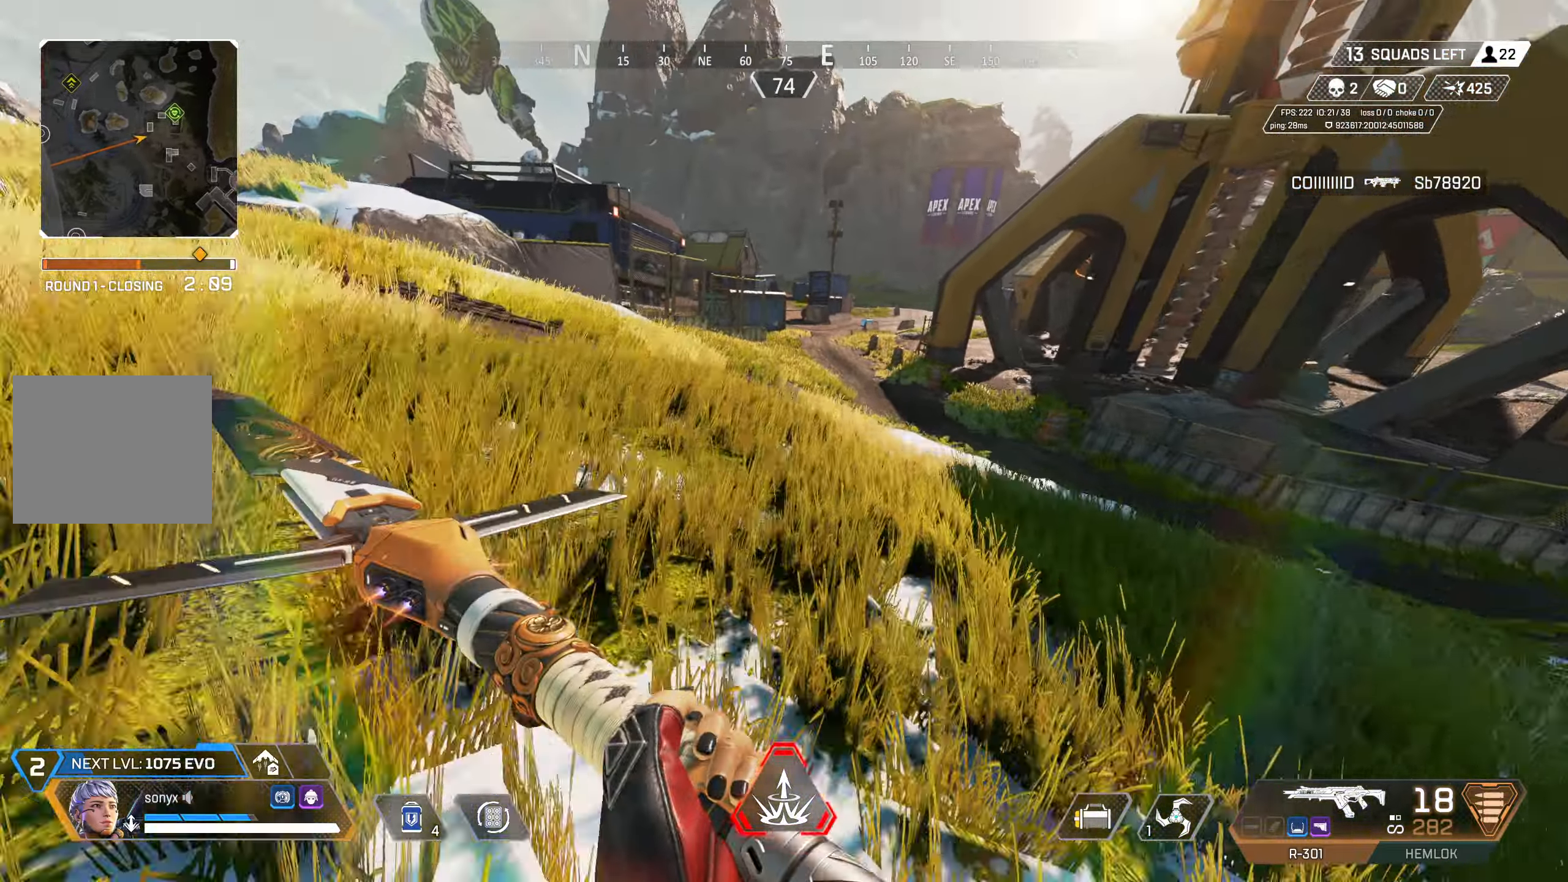
{"buttons": [], "left_stick": "up", "right_stick": "center", "events": [[50, "CIRCLE", "down"], [133, "CROSS", "up"], [267, "CIRCLE", "up"], [317, "L3", "down"], [450, "L3", "up"]]}
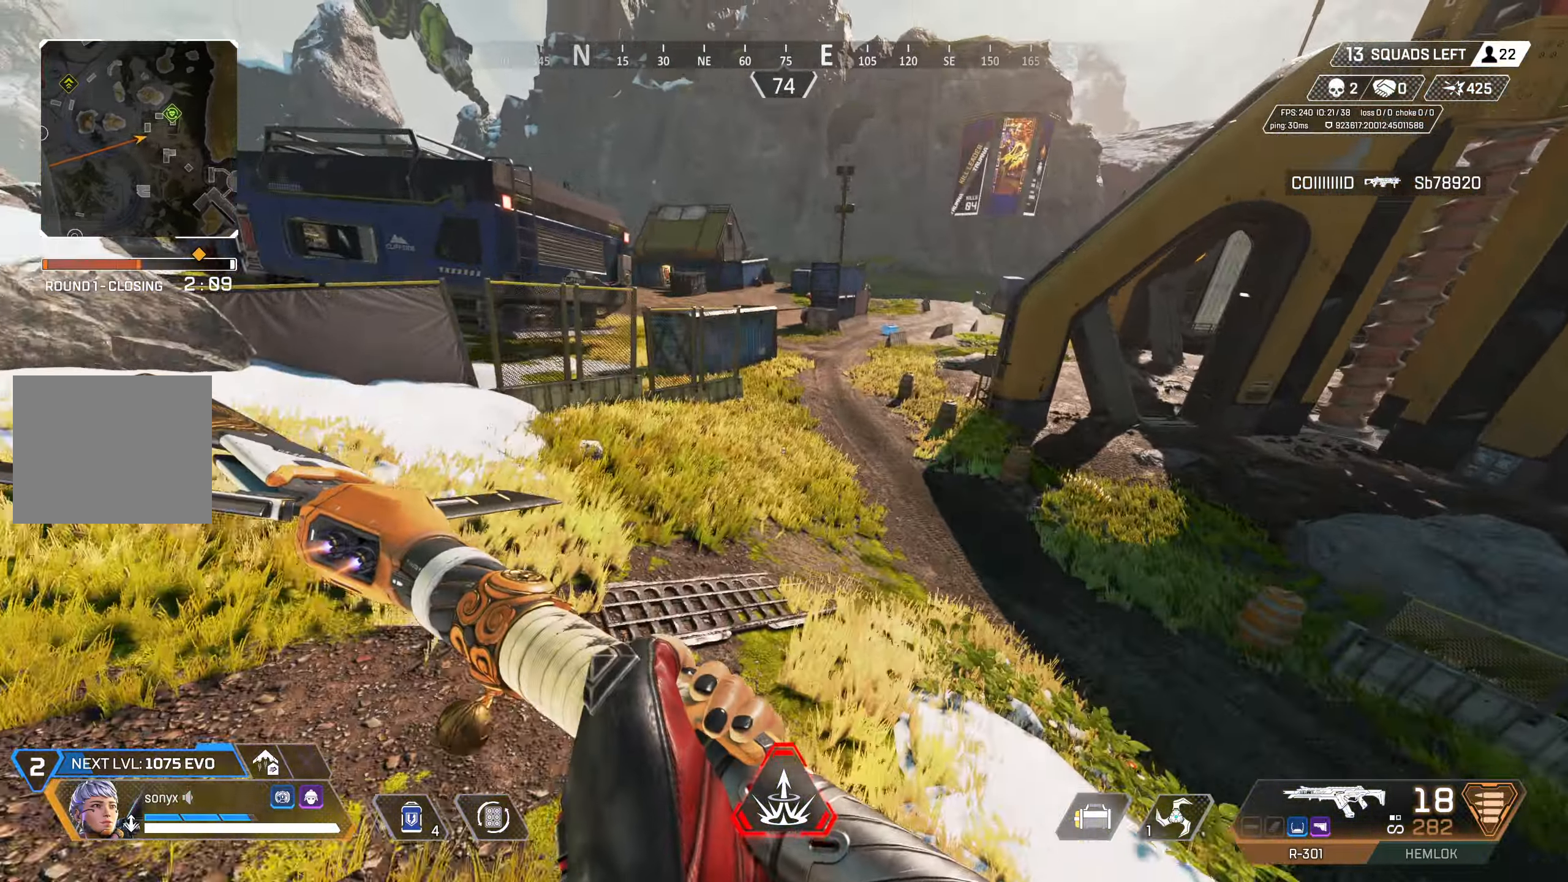
{"buttons": [], "left_stick": "center", "right_stick": "down-left", "events": [[117, "right_stick", "right"], [200, "left_stick", "center"], [200, "right_stick", "center"], [433, "right_stick", "down-left"]]}
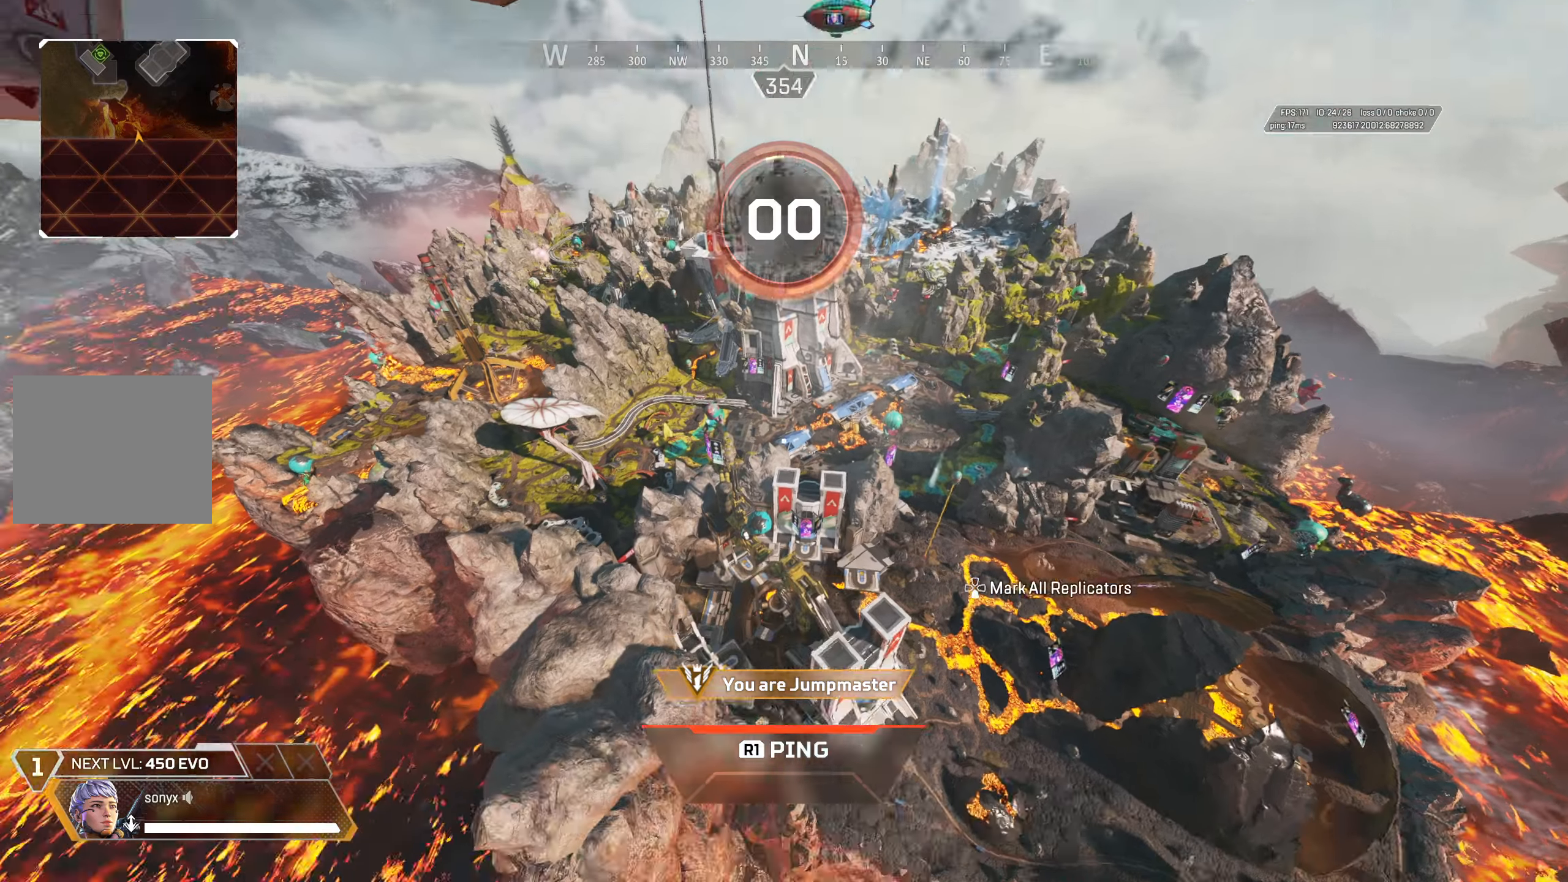
{"buttons": [], "left_stick": "center", "right_stick": "down", "events": [[83, "right_stick", "center"], [433, "right_stick", "down"]]}
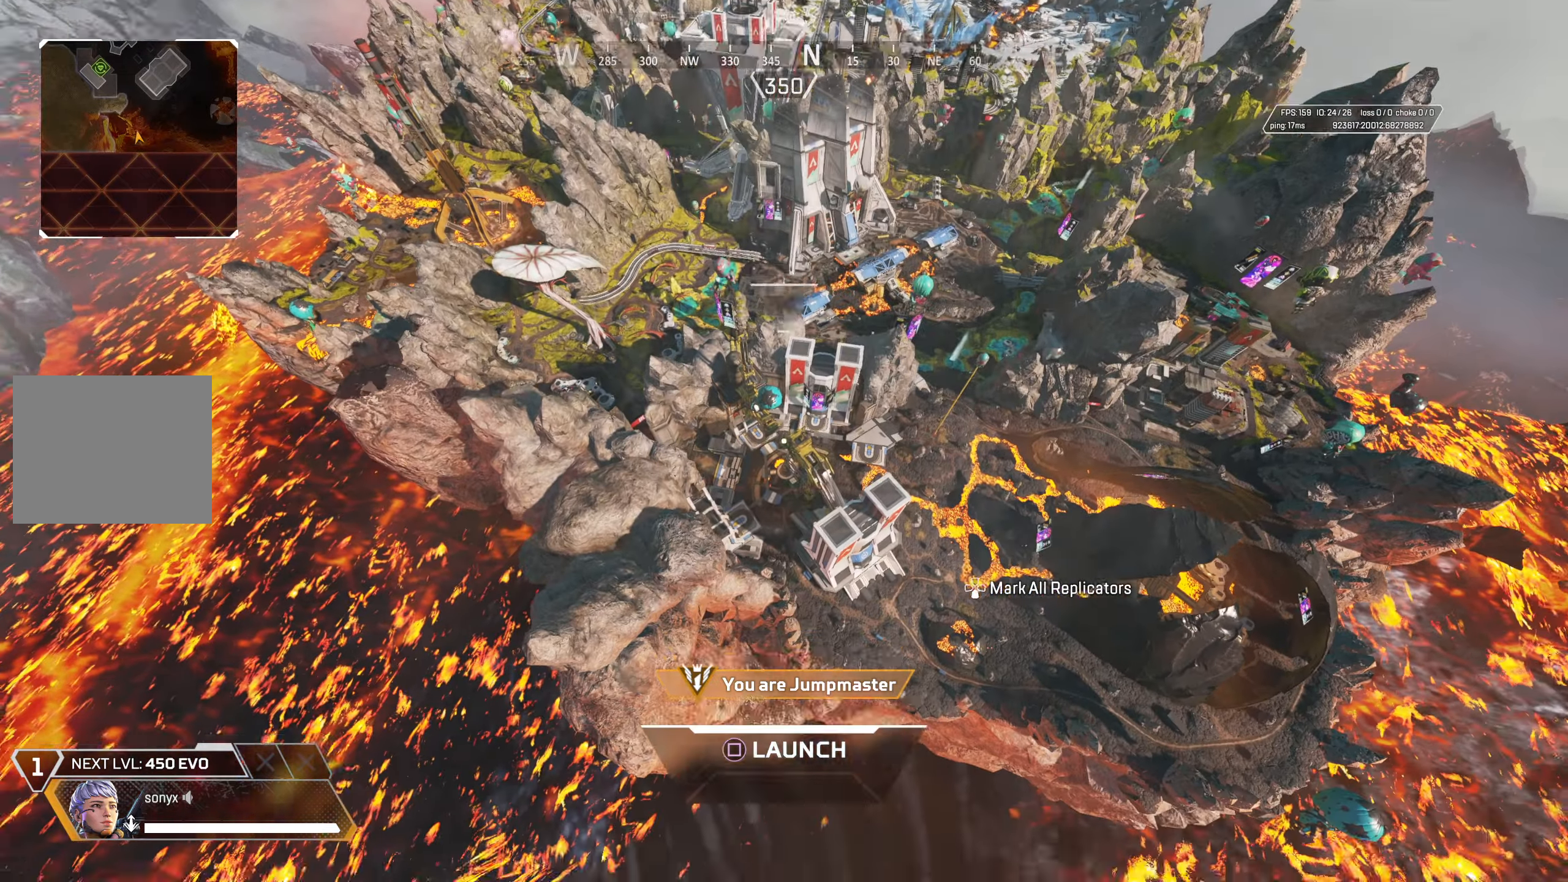
{"buttons": [], "left_stick": "center", "right_stick": "center", "events": [[100, "right_stick", "center"], [200, "SQUARE", "down"], [250, "DPAD_DOWN", "down"], [250, "DPAD_LEFT", "down"], [267, "DPAD_LEFT", "up"], [283, "SQUARE", "up"], [333, "DPAD_DOWN", "up"], [367, "SQUARE", "down"], [450, "SQUARE", "up"]]}
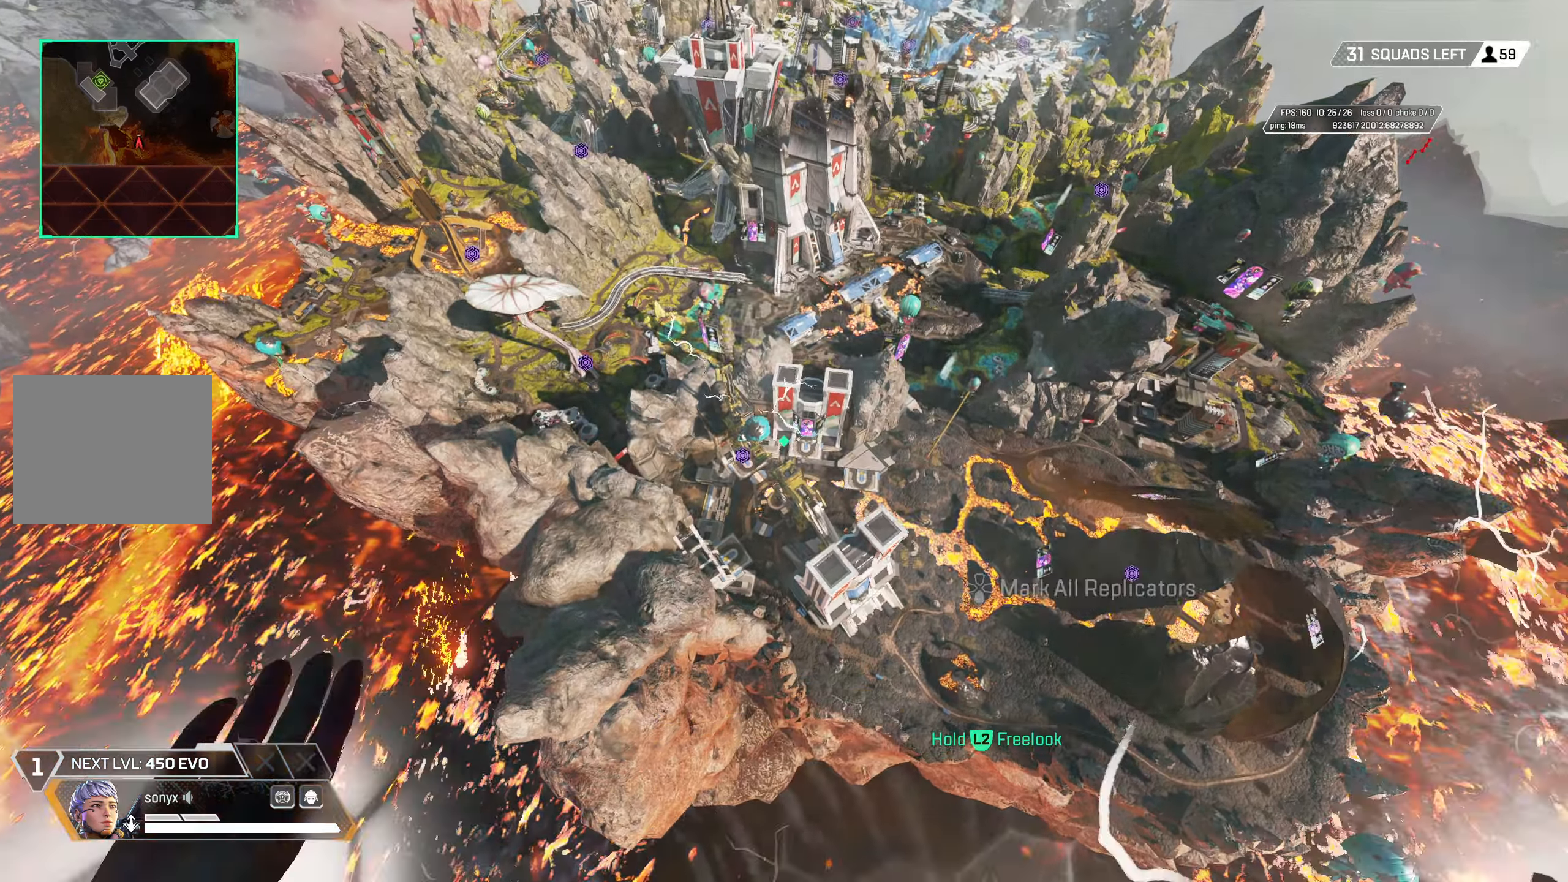
{"buttons": [], "left_stick": "up", "right_stick": "center", "events": [[17, "left_stick", "up"], [17, "right_stick", "down"], [133, "right_stick", "center"]]}
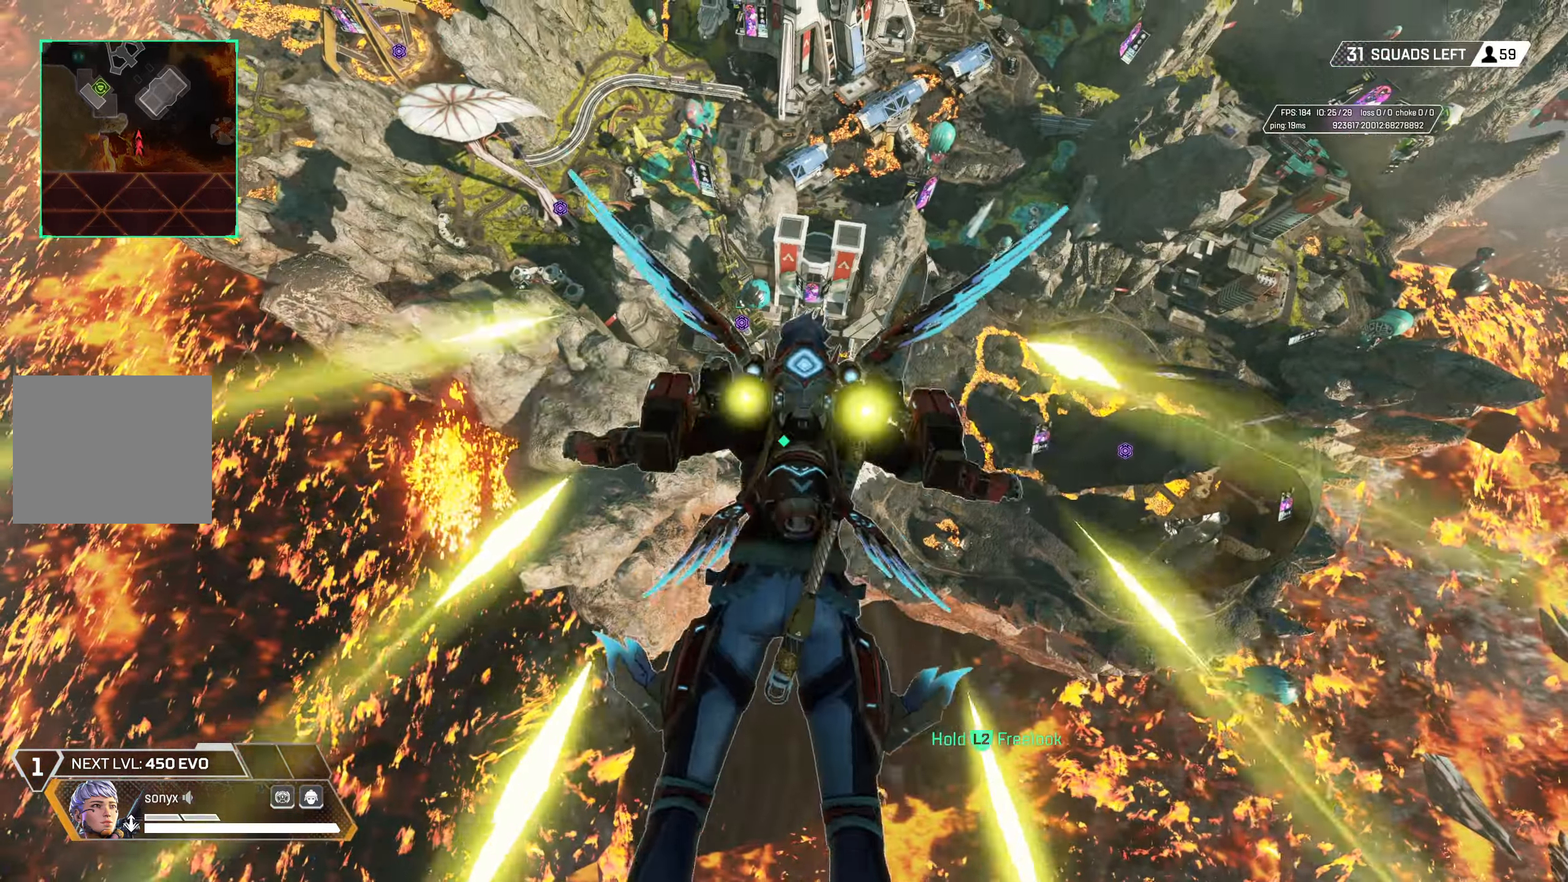
{"buttons": [], "left_stick": "up", "right_stick": "center", "events": [[217, "right_stick", "left"], [300, "right_stick", "center"]]}
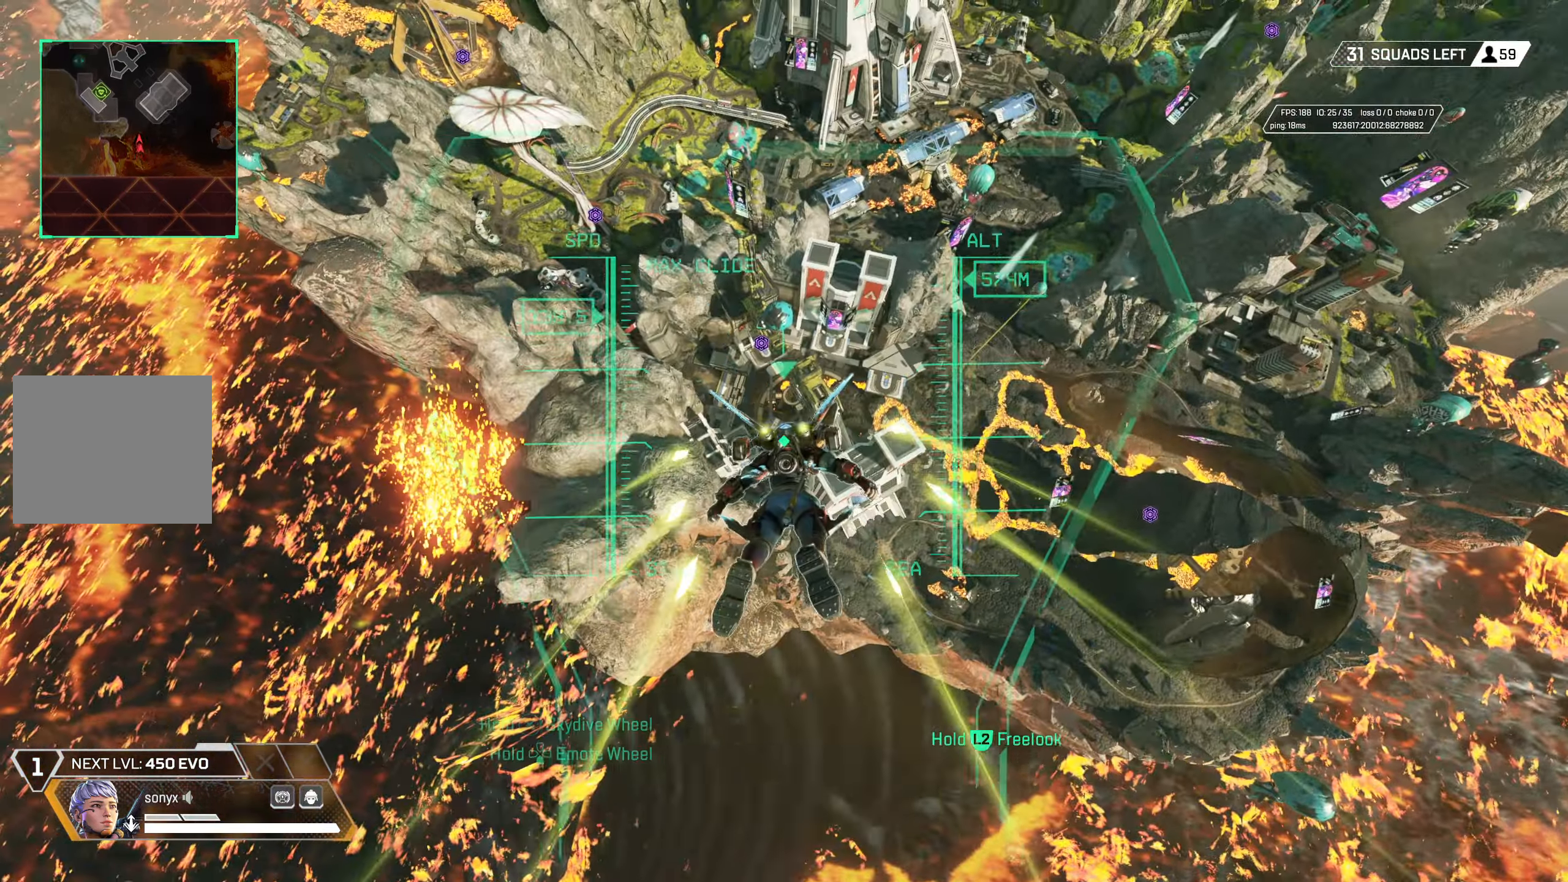
{"buttons": [], "left_stick": "up", "right_stick": "center", "events": []}
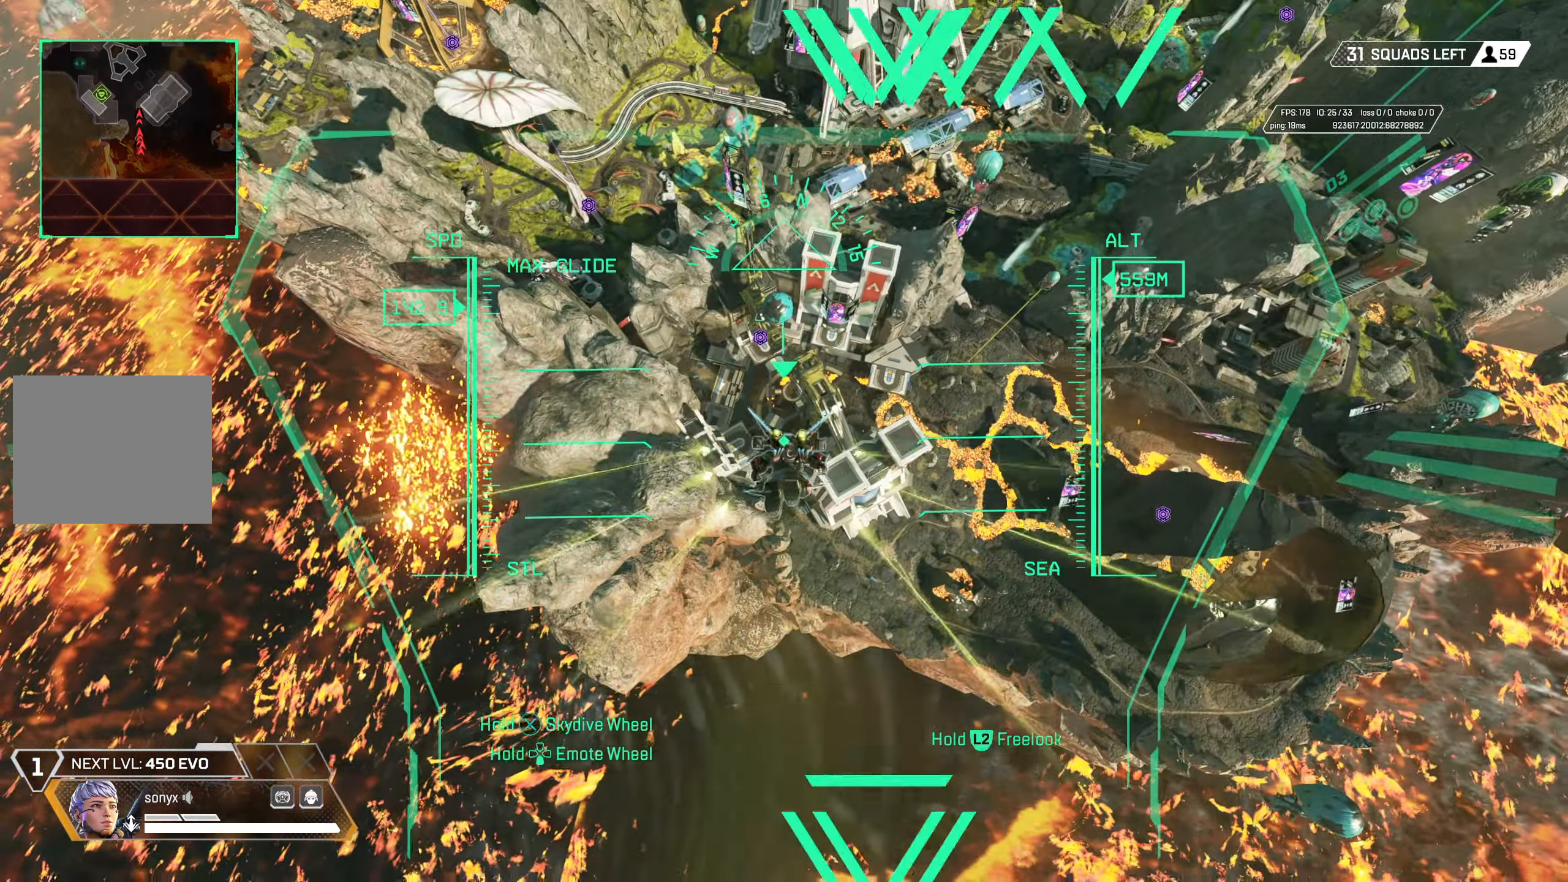
{"buttons": ["L2"], "left_stick": "up-left", "right_stick": "up-right", "events": [[100, "L2", "down"], [233, "right_stick", "up-right"], [267, "left_stick", "up-left"]]}
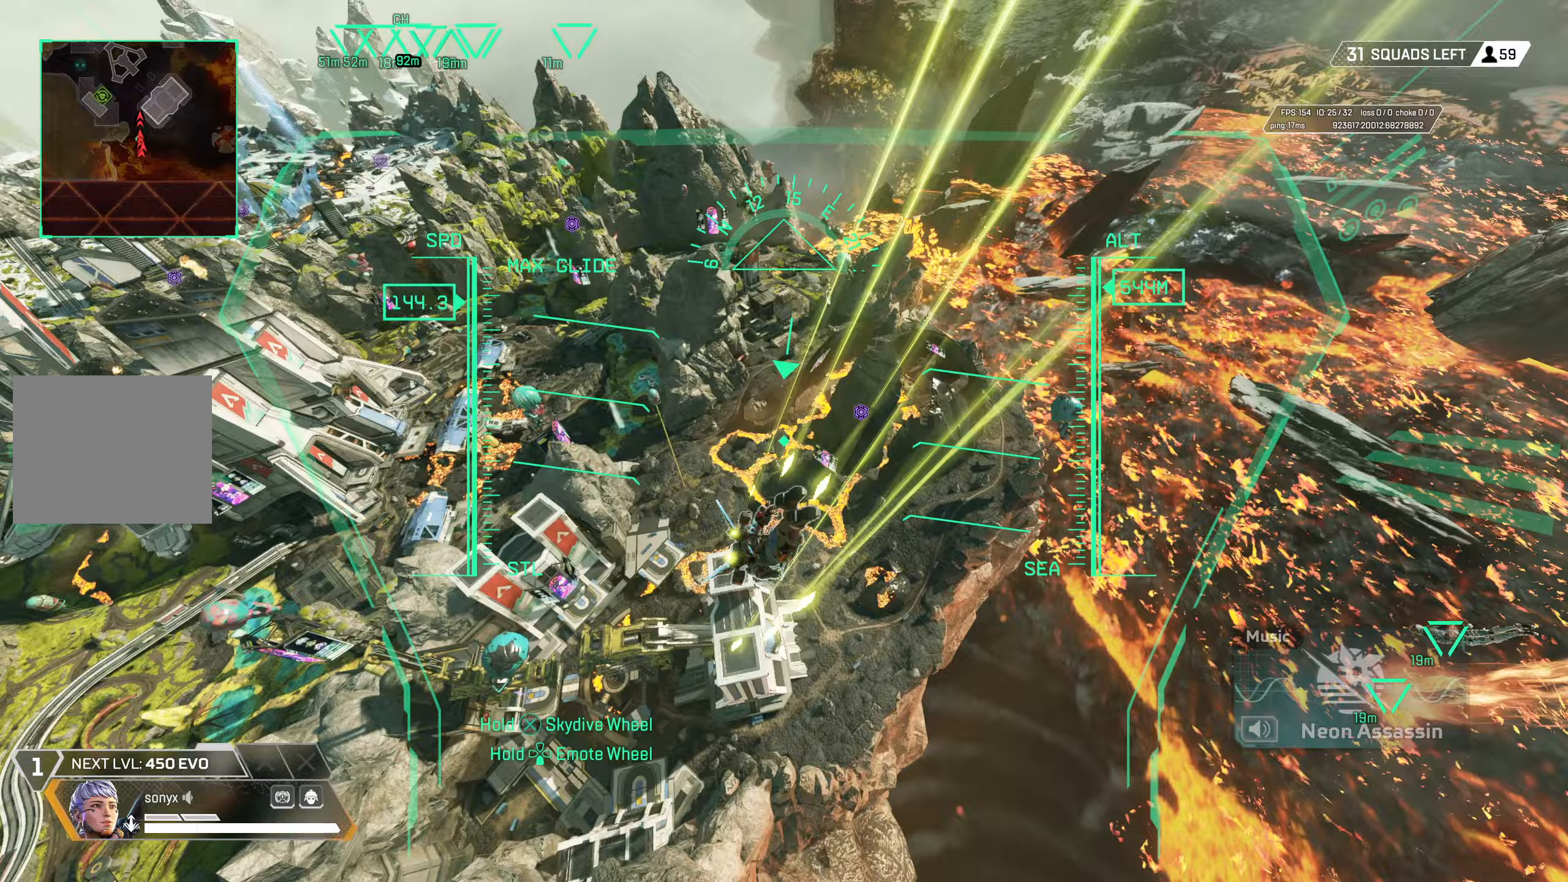
{"buttons": ["L2"], "left_stick": "up-left", "right_stick": "center", "events": [[283, "right_stick", "center"]]}
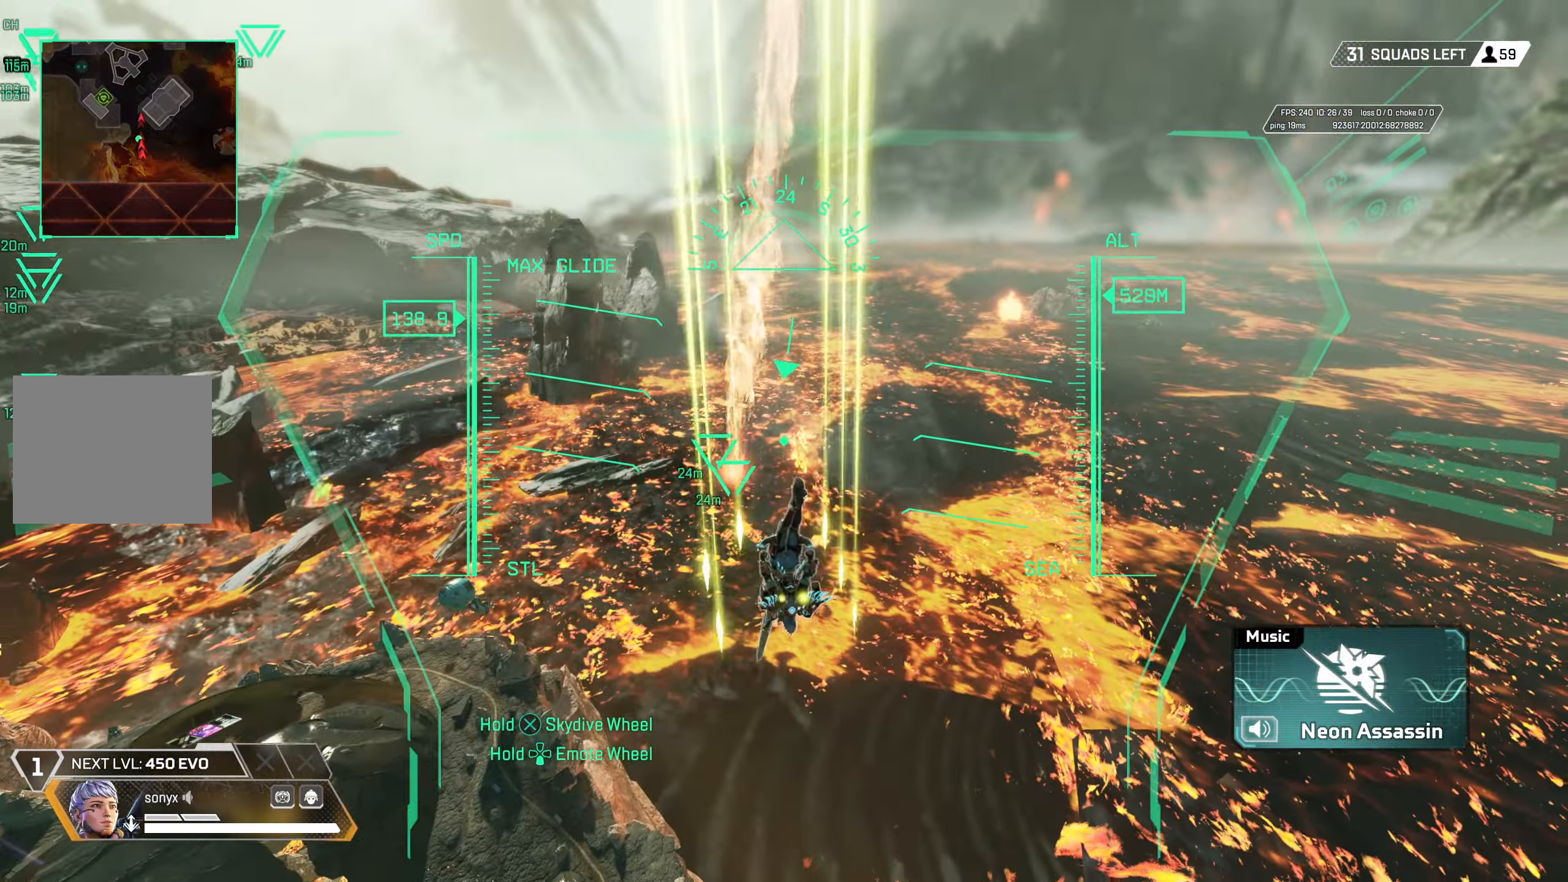
{"buttons": ["L2"], "left_stick": "up-left", "right_stick": "center", "events": [[200, "right_stick", "left"], [400, "right_stick", "center"]]}
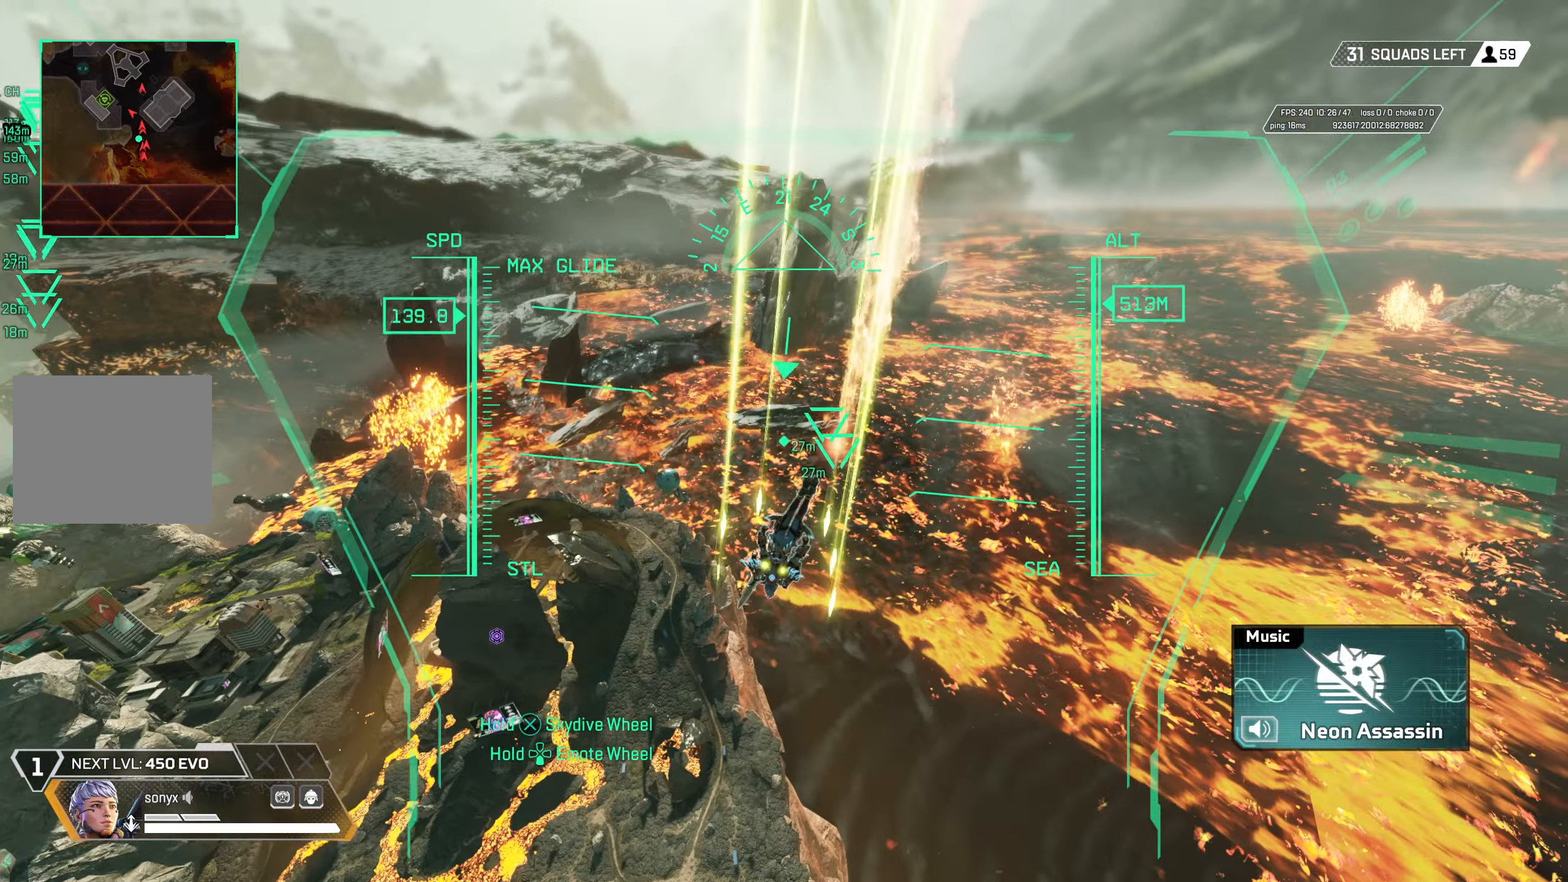
{"buttons": ["L2"], "left_stick": "up", "right_stick": "center", "events": [[117, "right_stick", "left"], [183, "left_stick", "up"], [283, "right_stick", "center"]]}
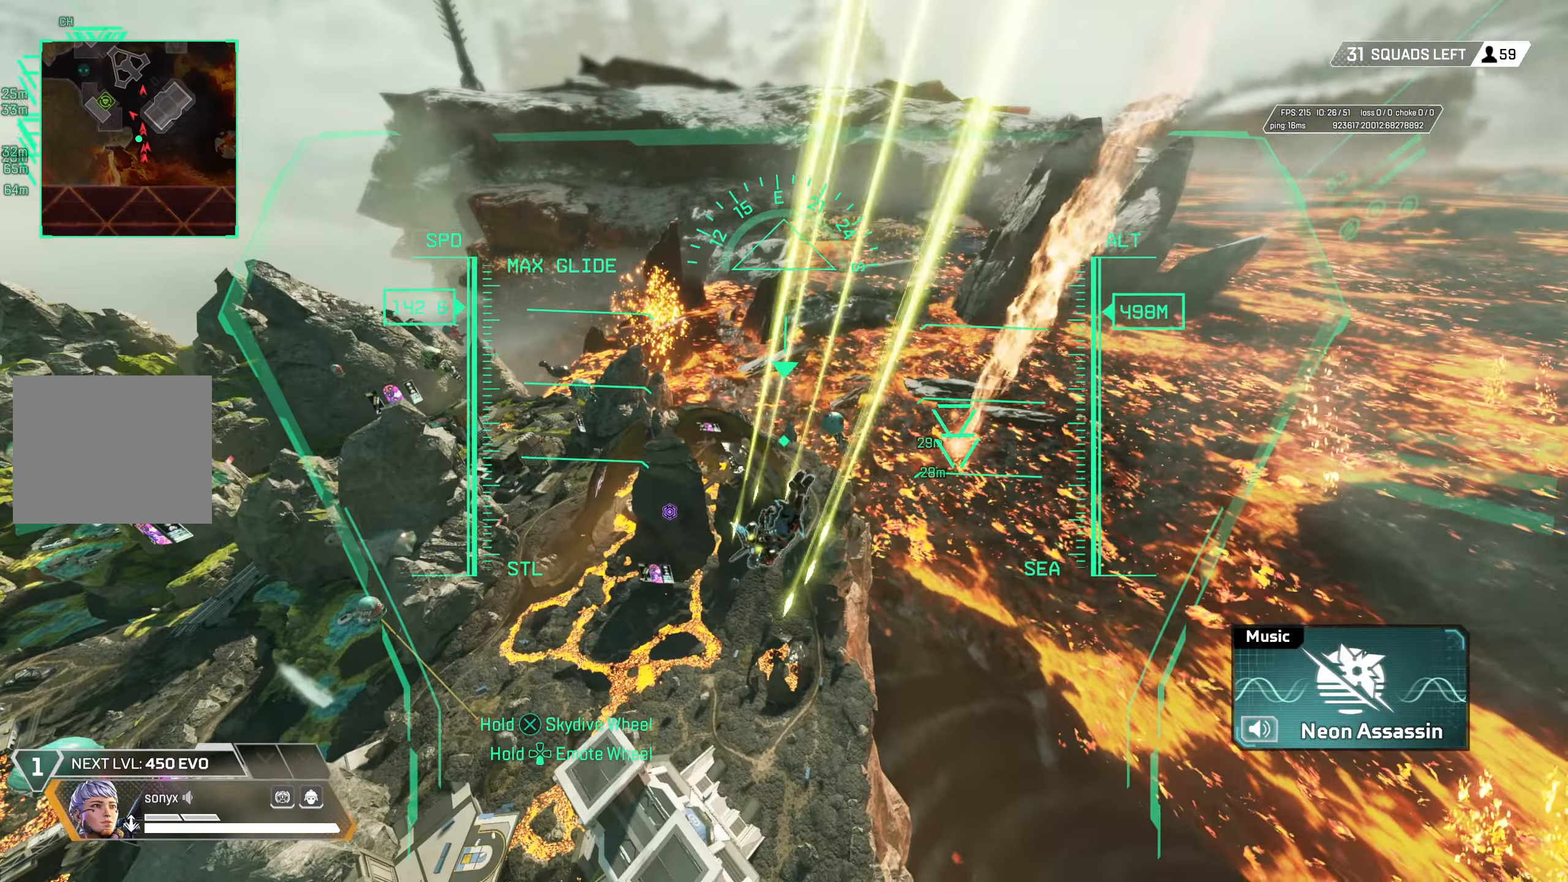
{"buttons": ["L2"], "left_stick": "up", "right_stick": "center", "events": [[150, "right_stick", "left"], [300, "right_stick", "center"]]}
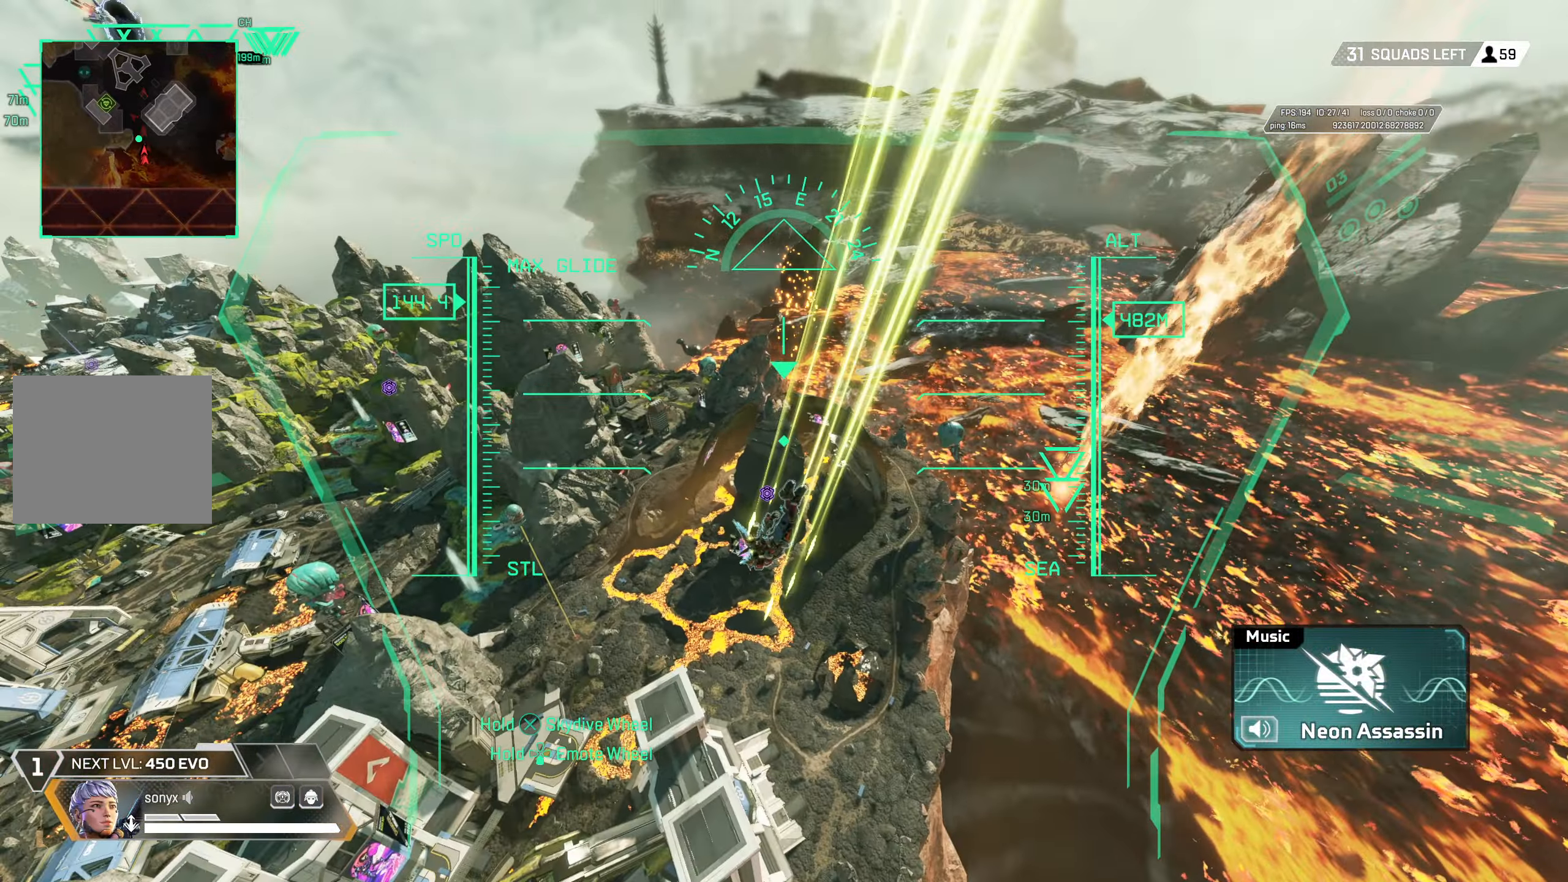
{"buttons": ["L2"], "left_stick": "up", "right_stick": "up-left", "events": [[50, "right_stick", "left"], [300, "right_stick", "center"], [483, "right_stick", "up-left"]]}
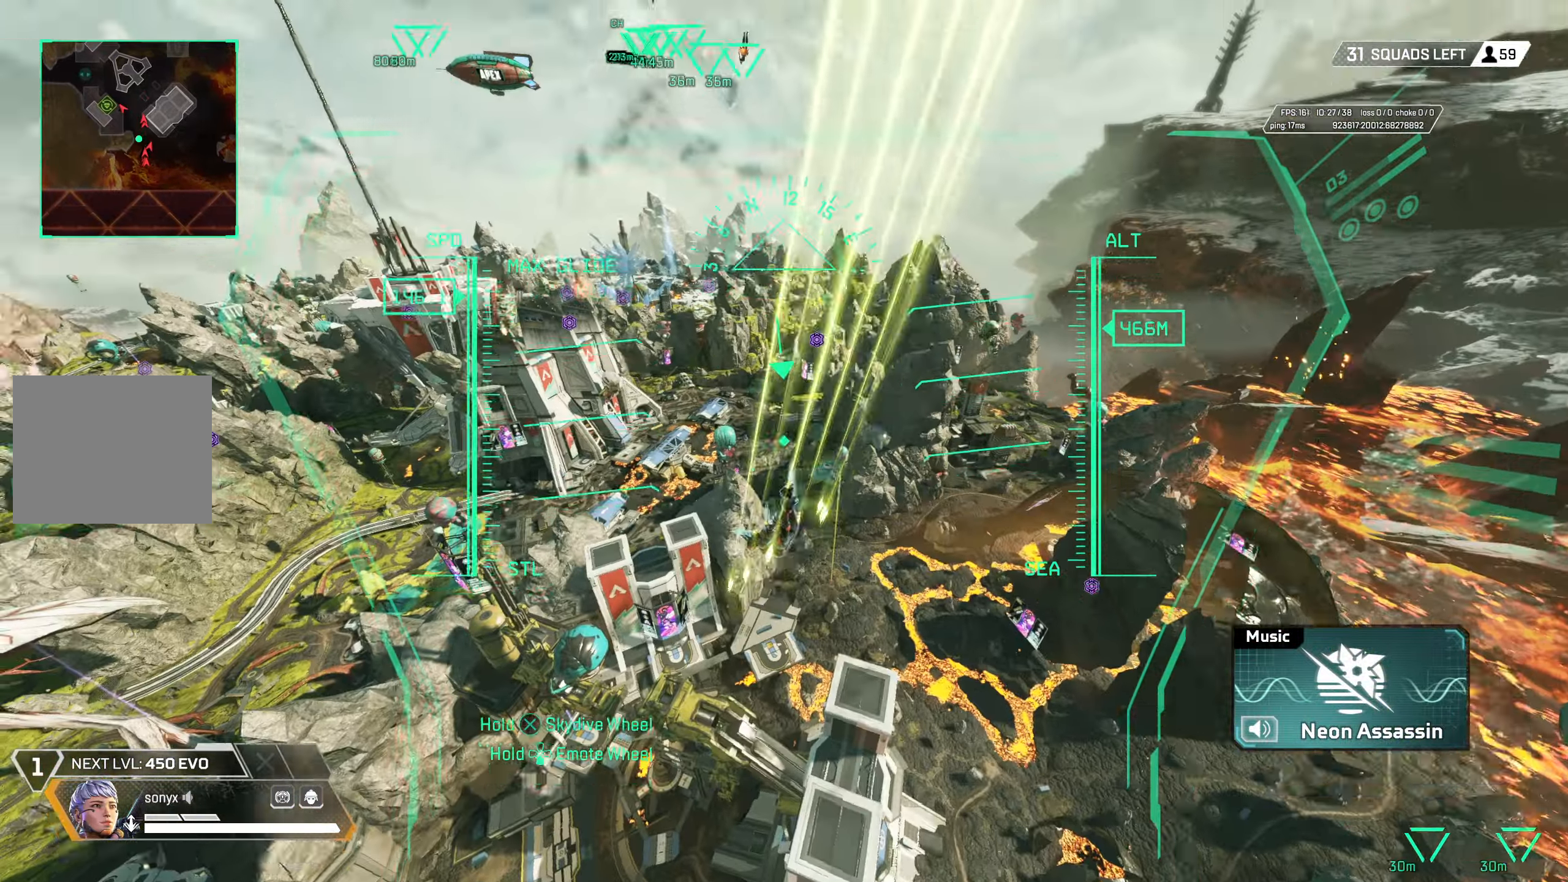
{"buttons": ["L2"], "left_stick": "up", "right_stick": "center", "events": [[17, "right_stick", "up"], [200, "right_stick", "center"]]}